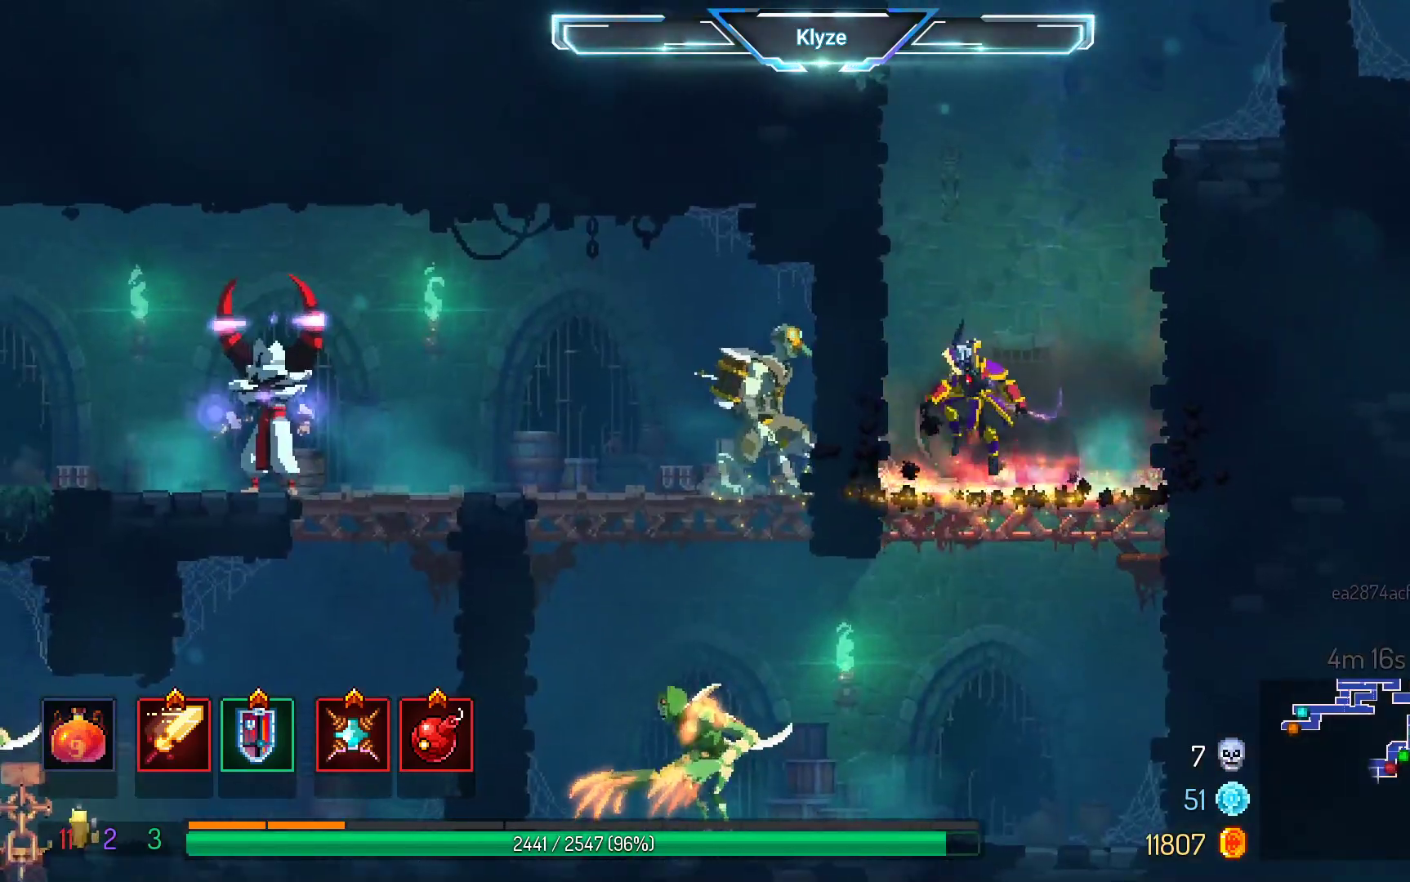
Gameplay with a controller (Xbox layout); each line is a JSON object with the inputs held at the frame after it. "events" lists button and stick changes between this image and that frame as [ms after this image, input, new state], when the widget could be followed in between. Not read: L3 R3.
{"buttons": ["DPAD_LEFT"], "left_stick": "center", "right_stick": "center", "events": [[33, "A", "up"], [133, "DPAD_DOWN", "up"], [200, "DPAD_LEFT", "down"]]}
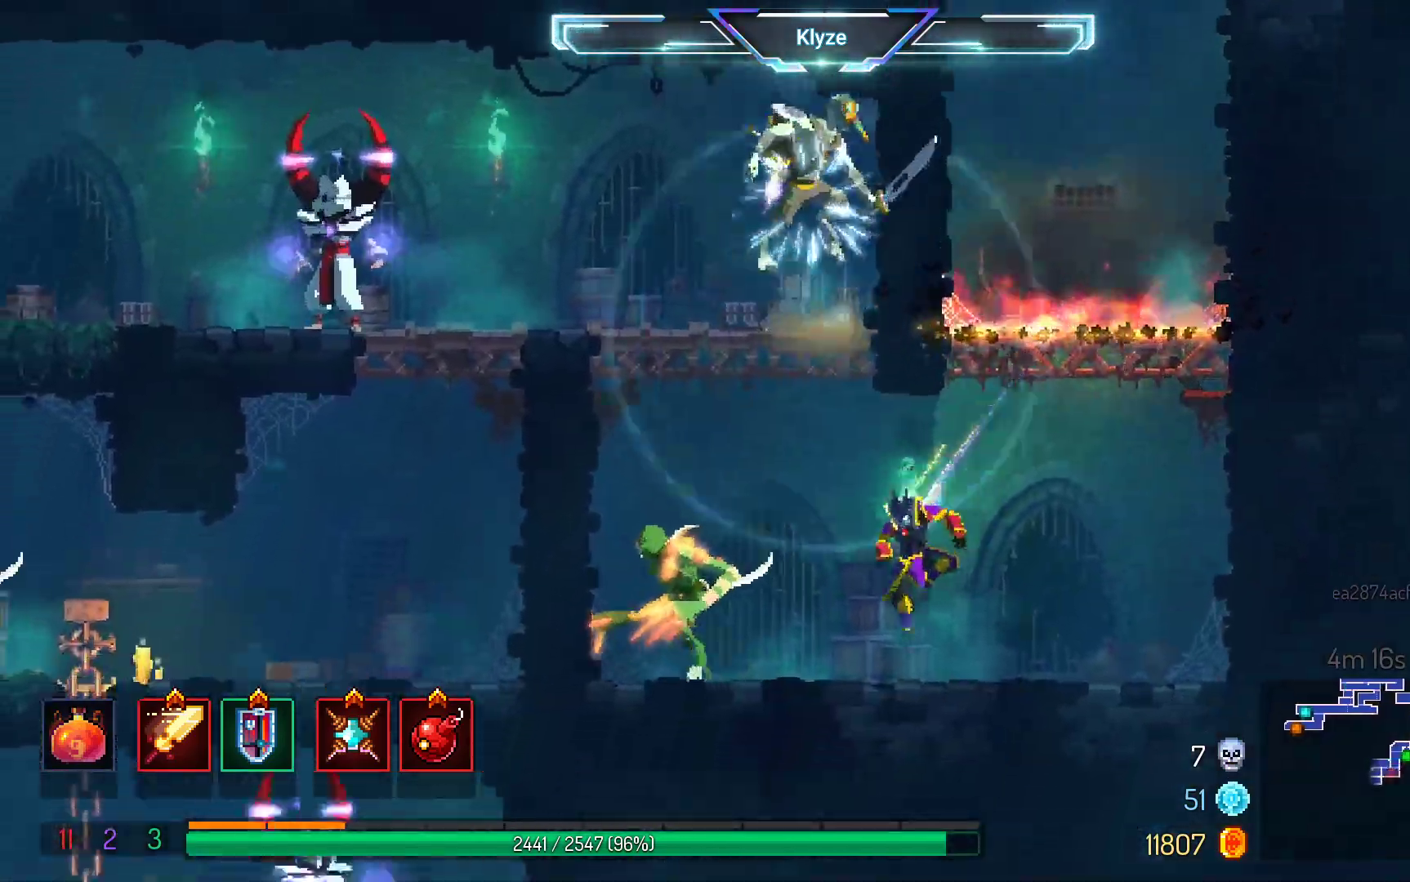
{"buttons": ["A", "DPAD_LEFT"], "left_stick": "center", "right_stick": "center", "events": [[133, "A", "down"], [233, "A", "up"], [333, "A", "down"]]}
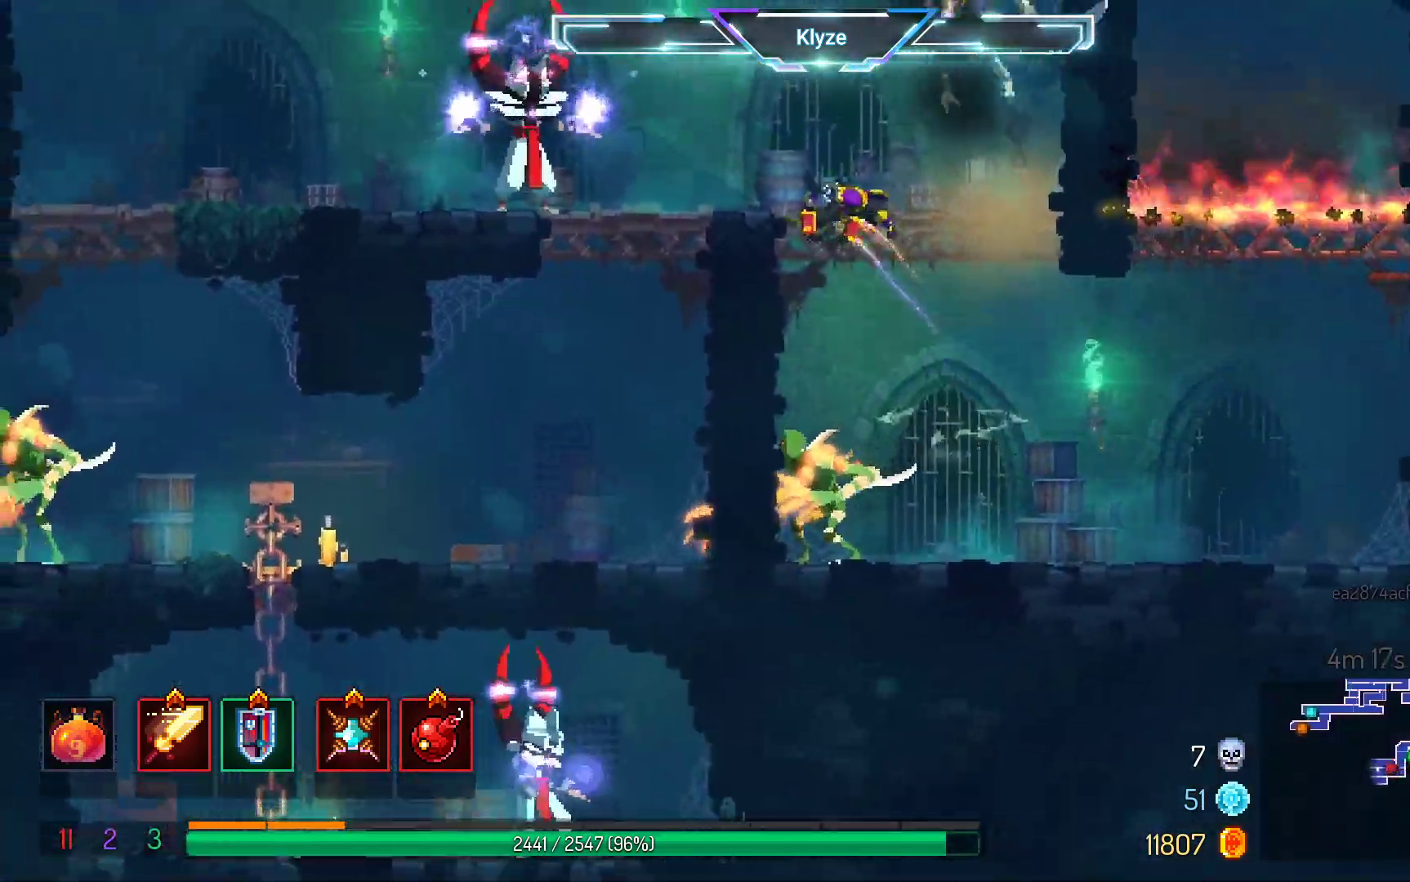
{"buttons": ["DPAD_LEFT"], "left_stick": "center", "right_stick": "center", "events": [[100, "A", "up"], [167, "L2", "down"], [300, "B", "down"], [333, "L2", "up"], [433, "B", "up"]]}
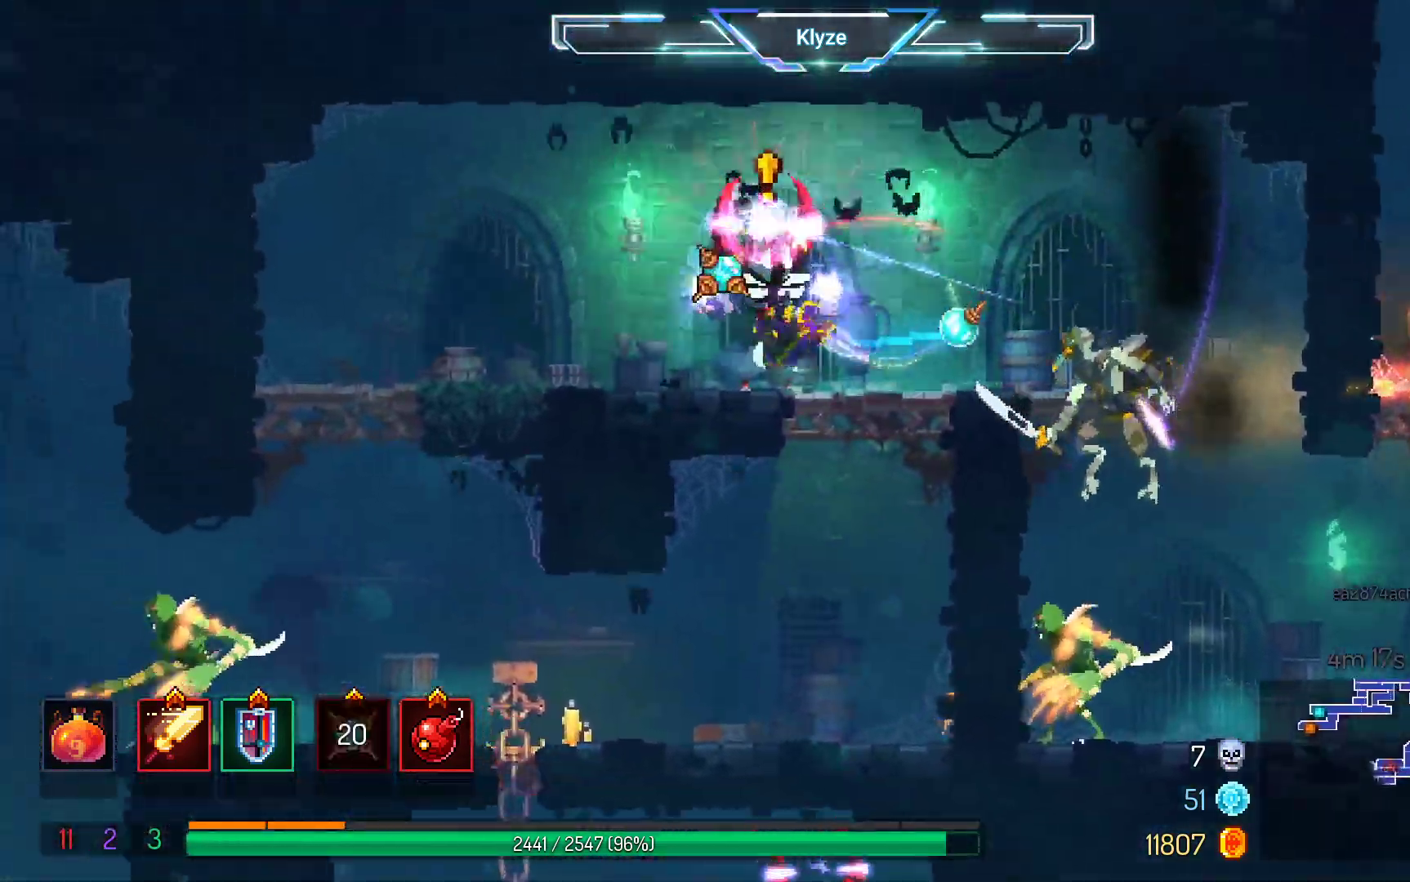
{"buttons": ["DPAD_LEFT"], "left_stick": "center", "right_stick": "center", "events": [[50, "B", "down"], [150, "B", "up"]]}
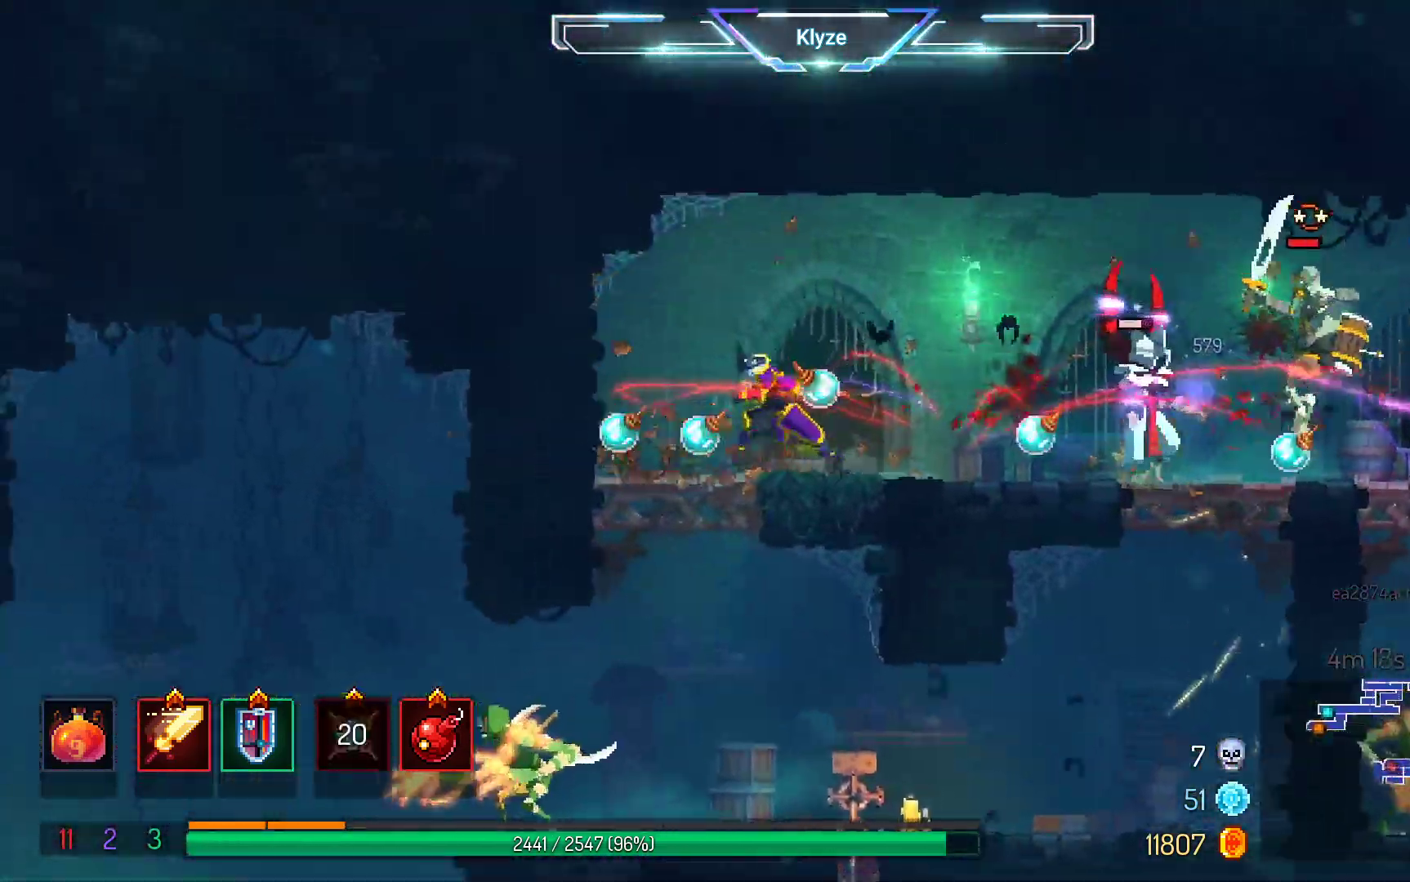
{"buttons": ["DPAD_RIGHT"], "left_stick": "center", "right_stick": "center", "events": [[67, "DPAD_LEFT", "up"], [200, "DPAD_RIGHT", "down"]]}
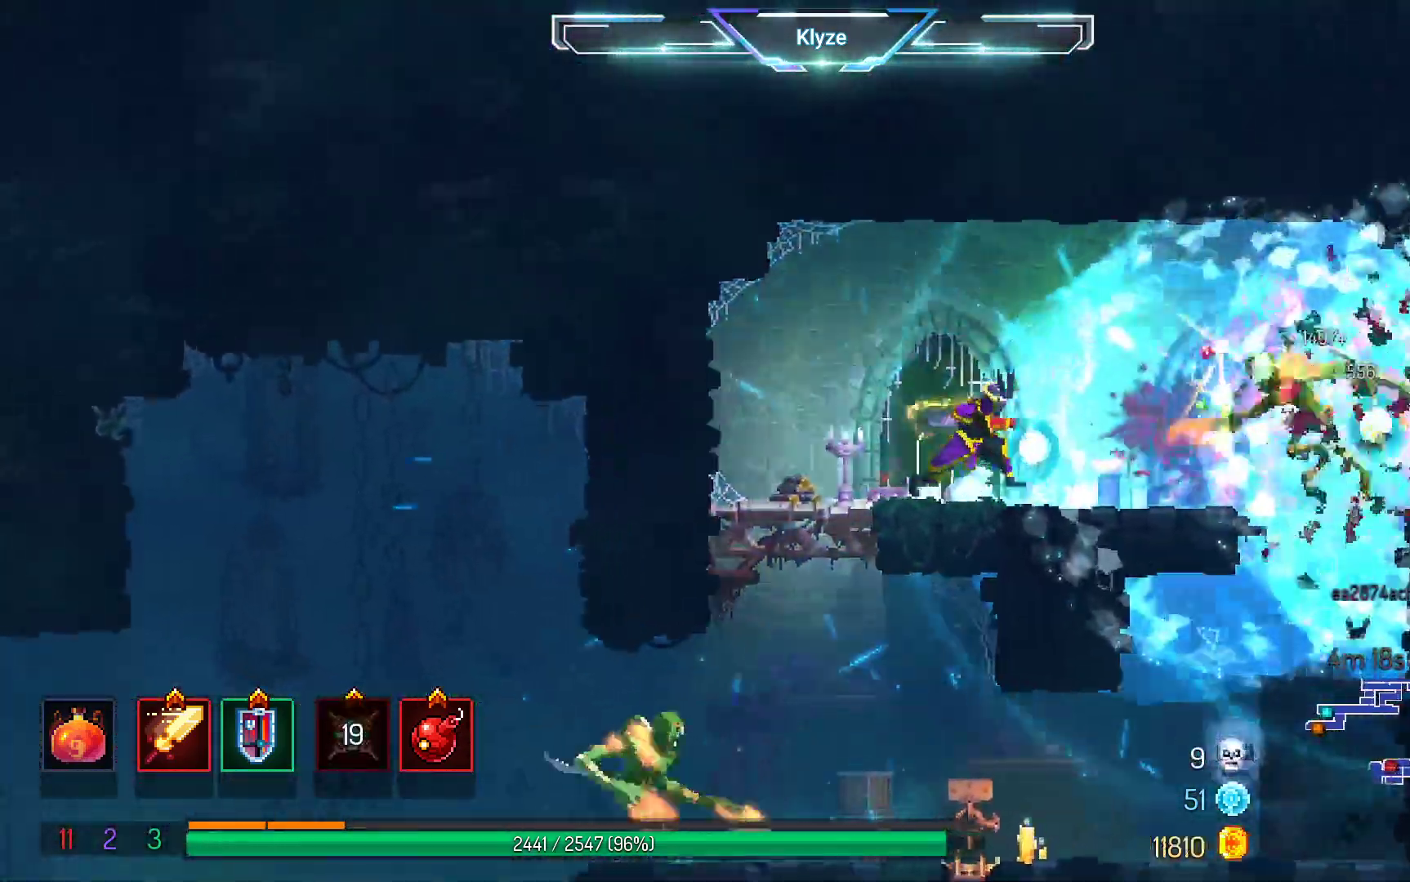
{"buttons": ["B", "DPAD_RIGHT"], "left_stick": "center", "right_stick": "center", "events": [[450, "B", "down"]]}
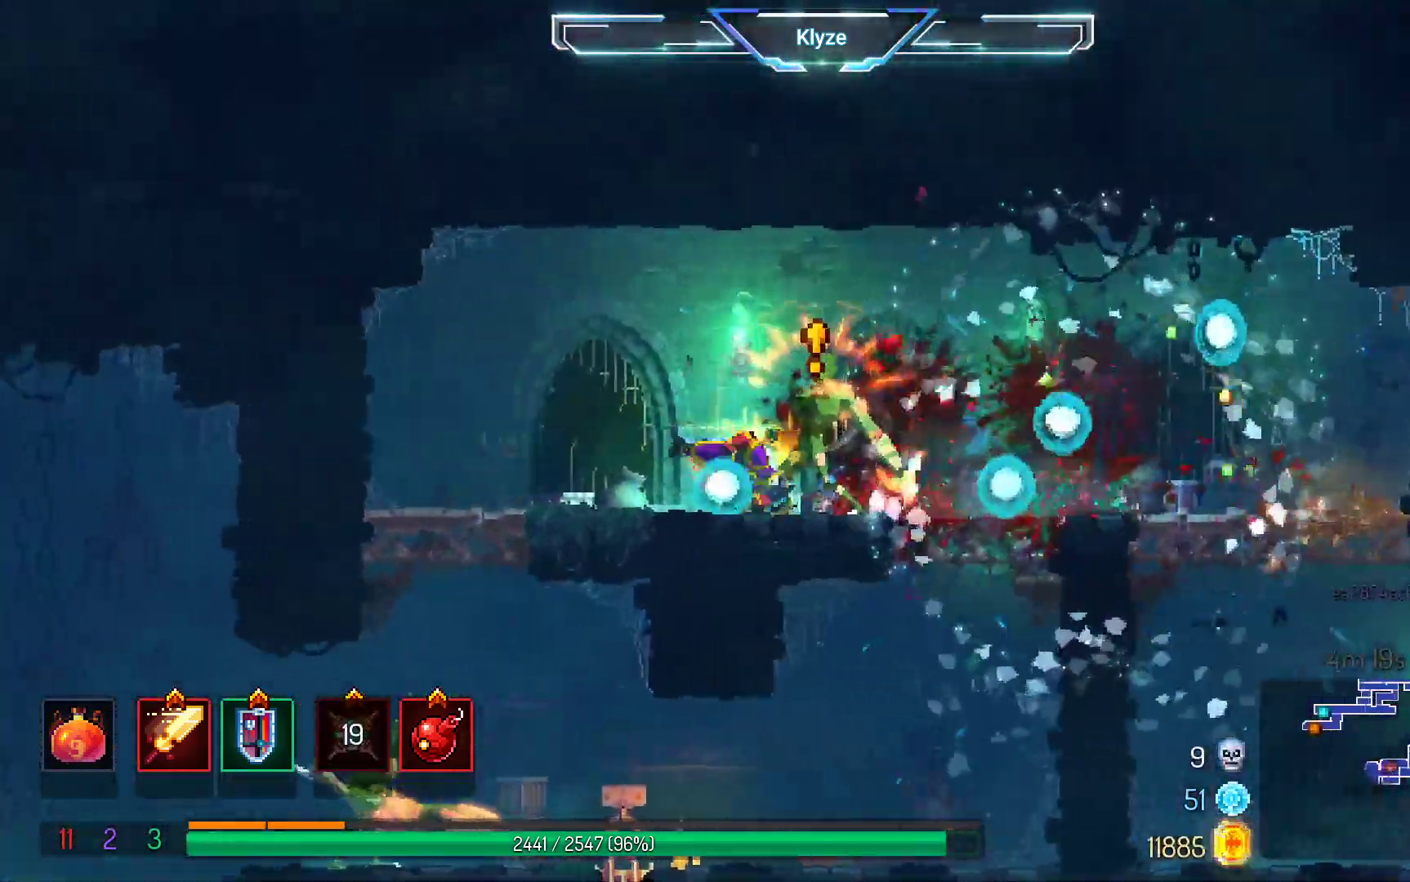
{"buttons": ["X"], "left_stick": "center", "right_stick": "center", "events": [[100, "B", "up"], [167, "DPAD_RIGHT", "up"], [250, "X", "down"], [317, "DPAD_LEFT", "down"], [383, "X", "up"], [433, "DPAD_LEFT", "up"], [500, "X", "down"]]}
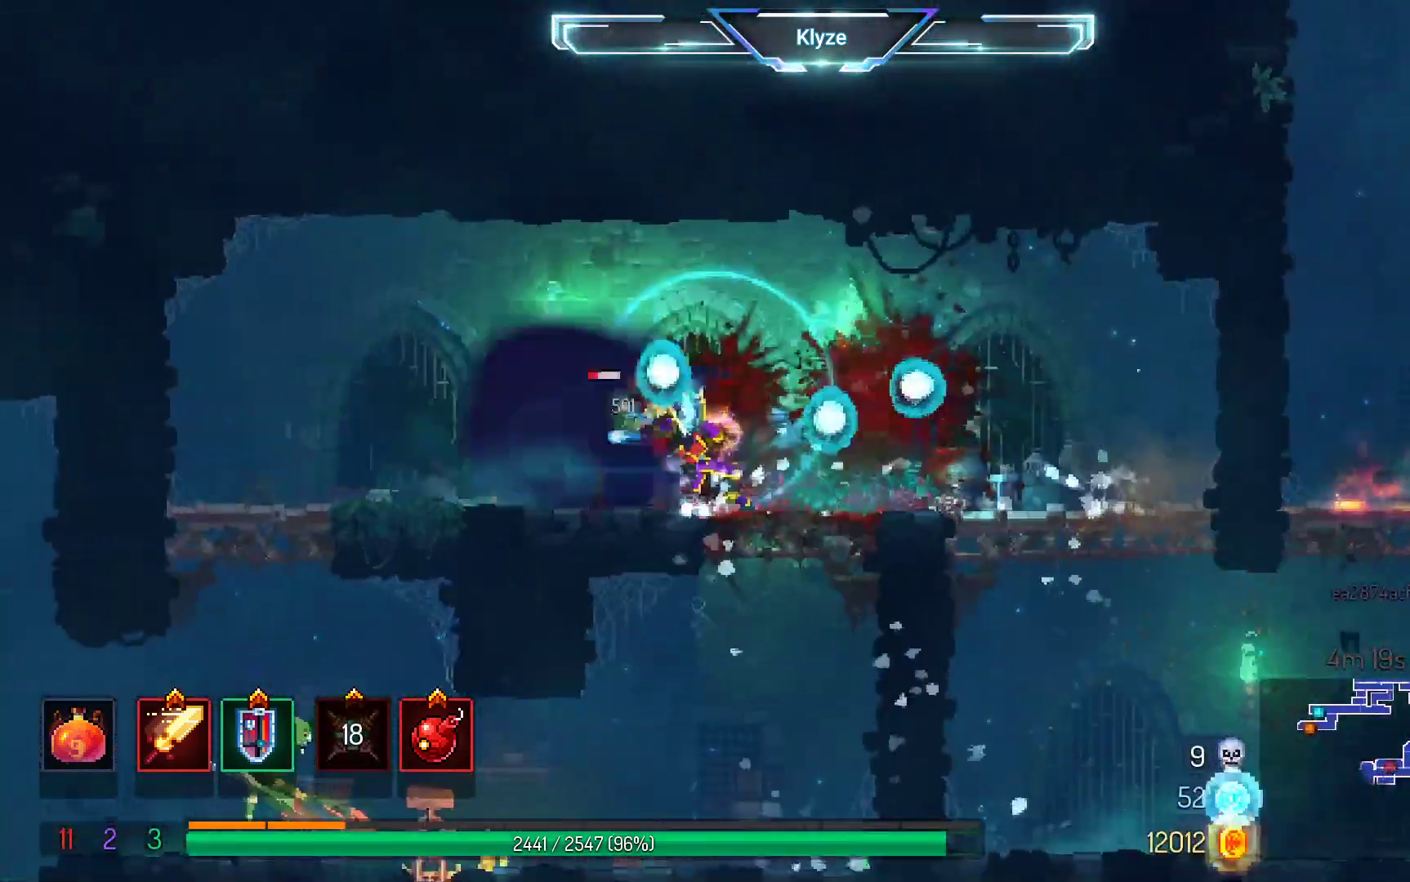
{"buttons": [], "left_stick": "center", "right_stick": "center", "events": [[117, "X", "up"]]}
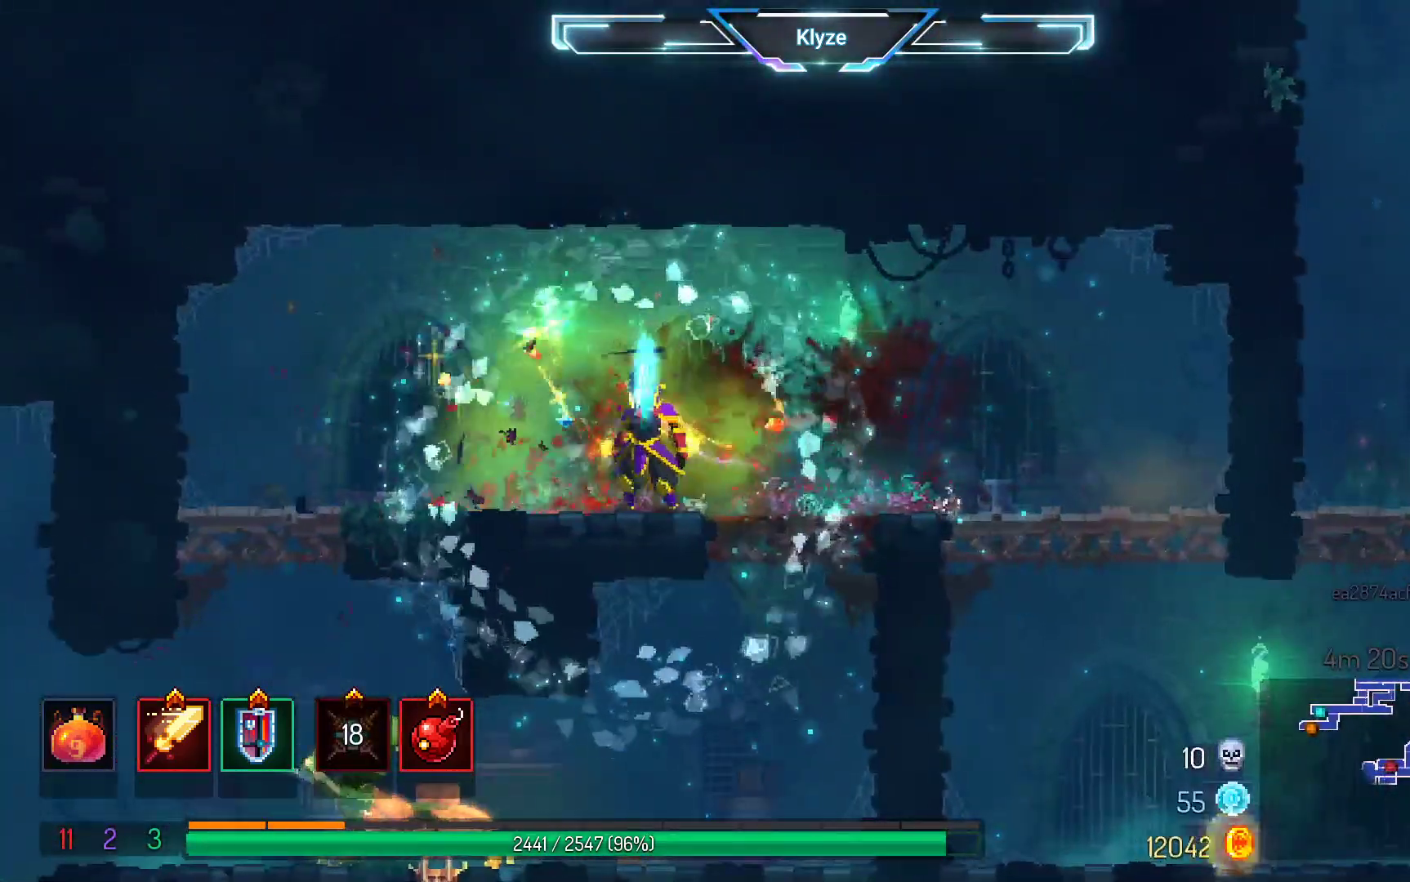
{"buttons": ["A", "DPAD_DOWN", "DPAD_LEFT"], "left_stick": "center", "right_stick": "center", "events": [[17, "DPAD_LEFT", "down"], [417, "A", "down"], [483, "DPAD_DOWN", "down"]]}
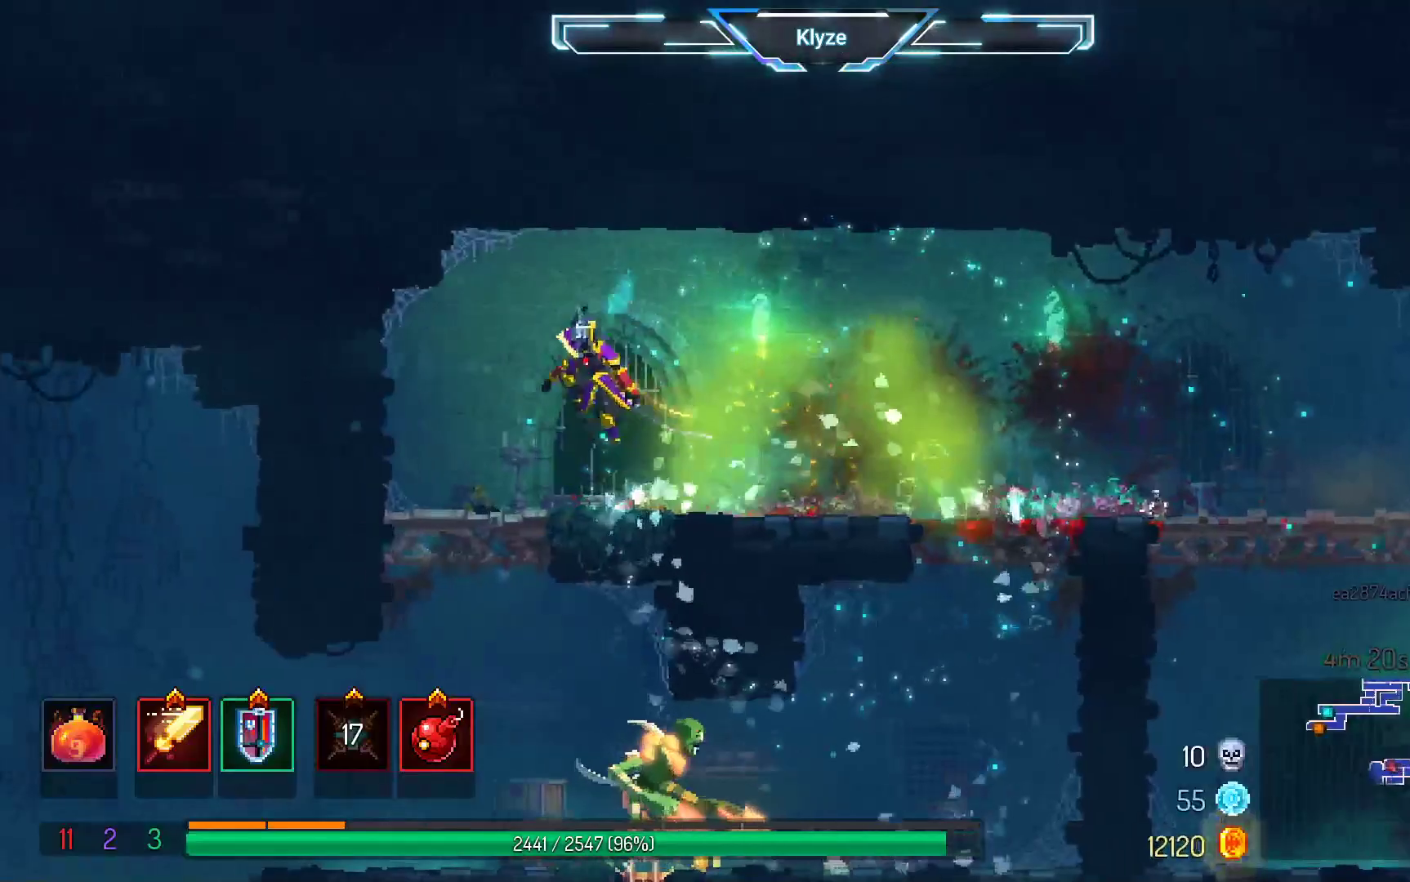
{"buttons": ["A"], "left_stick": "center", "right_stick": "center", "events": [[67, "DPAD_LEFT", "up"], [83, "A", "up"], [167, "A", "down"], [467, "DPAD_DOWN", "up"]]}
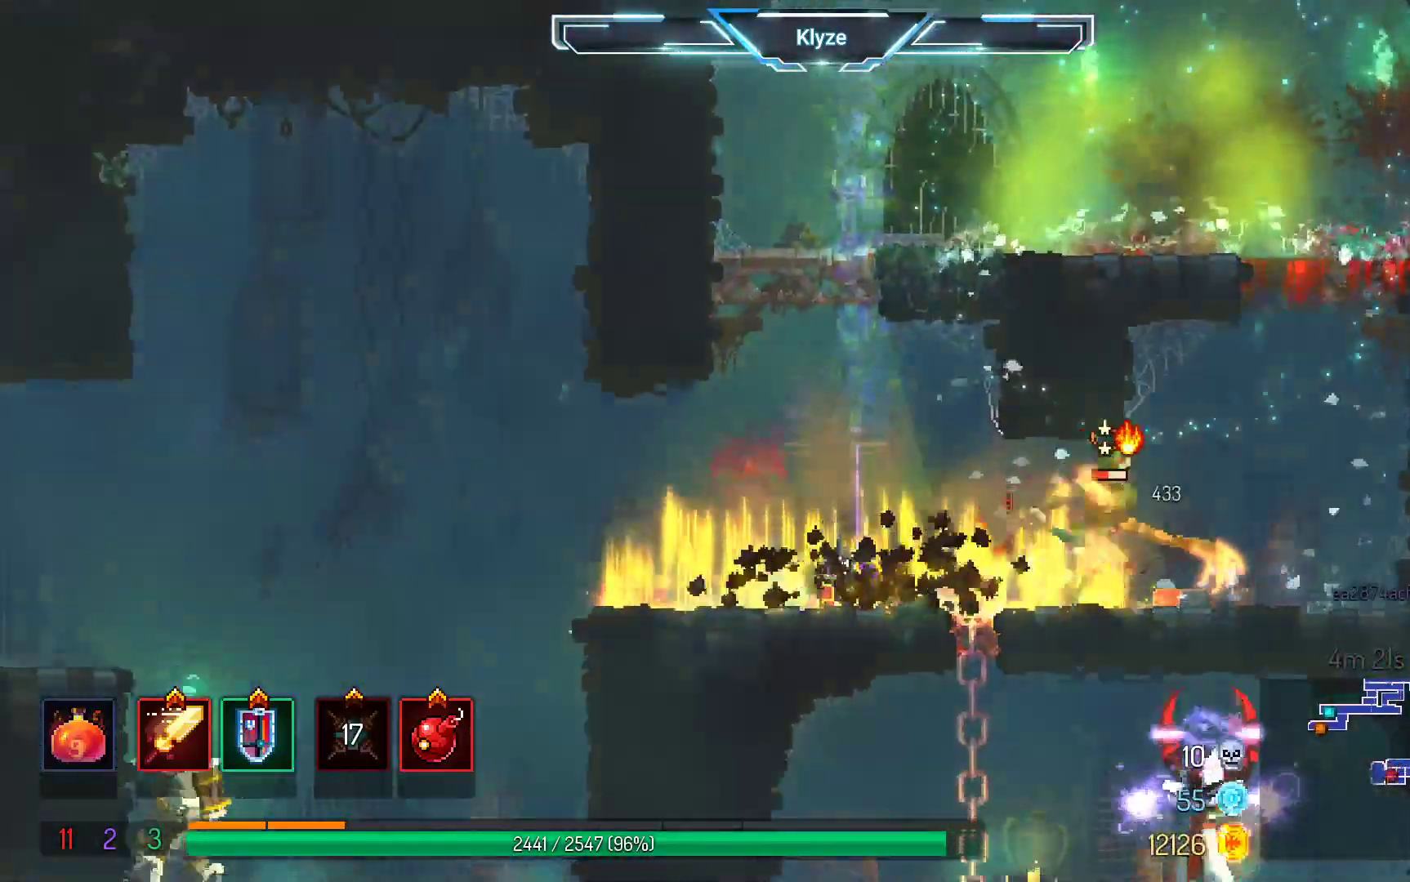
{"buttons": ["X", "DPAD_RIGHT"], "left_stick": "center", "right_stick": "center", "events": [[17, "A", "up"], [150, "DPAD_RIGHT", "down"], [400, "X", "down"]]}
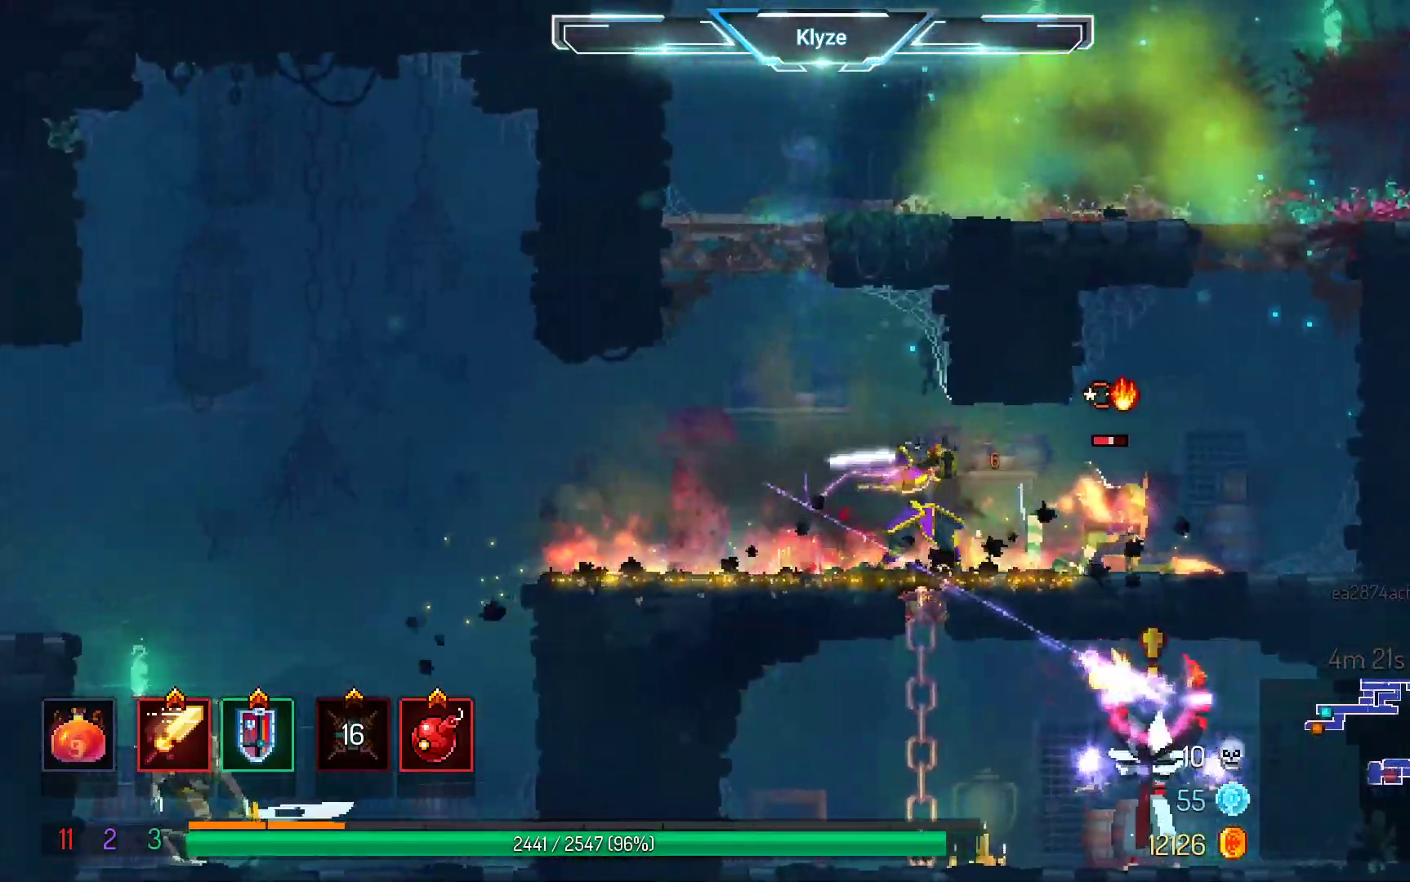
{"buttons": ["DPAD_RIGHT"], "left_stick": "center", "right_stick": "center", "events": [[33, "X", "up"], [150, "B", "down"], [283, "B", "up"], [333, "B", "down"], [483, "B", "up"]]}
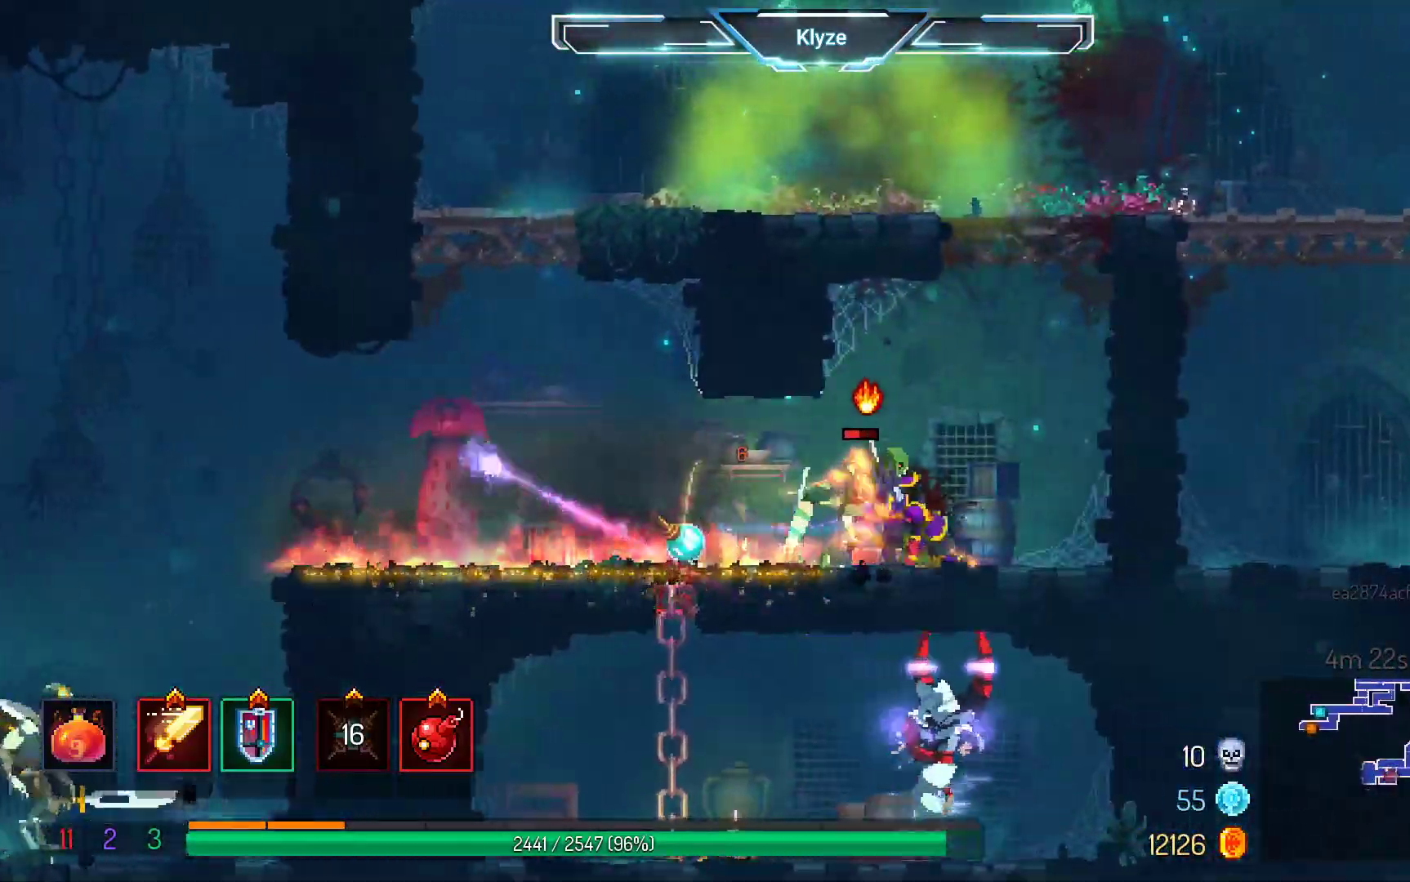
{"buttons": [], "left_stick": "center", "right_stick": "center", "events": [[50, "L1", "down"], [67, "DPAD_RIGHT", "up"], [100, "L1", "up"], [150, "DPAD_LEFT", "down"], [150, "X", "down"], [300, "X", "up"], [317, "DPAD_LEFT", "up"]]}
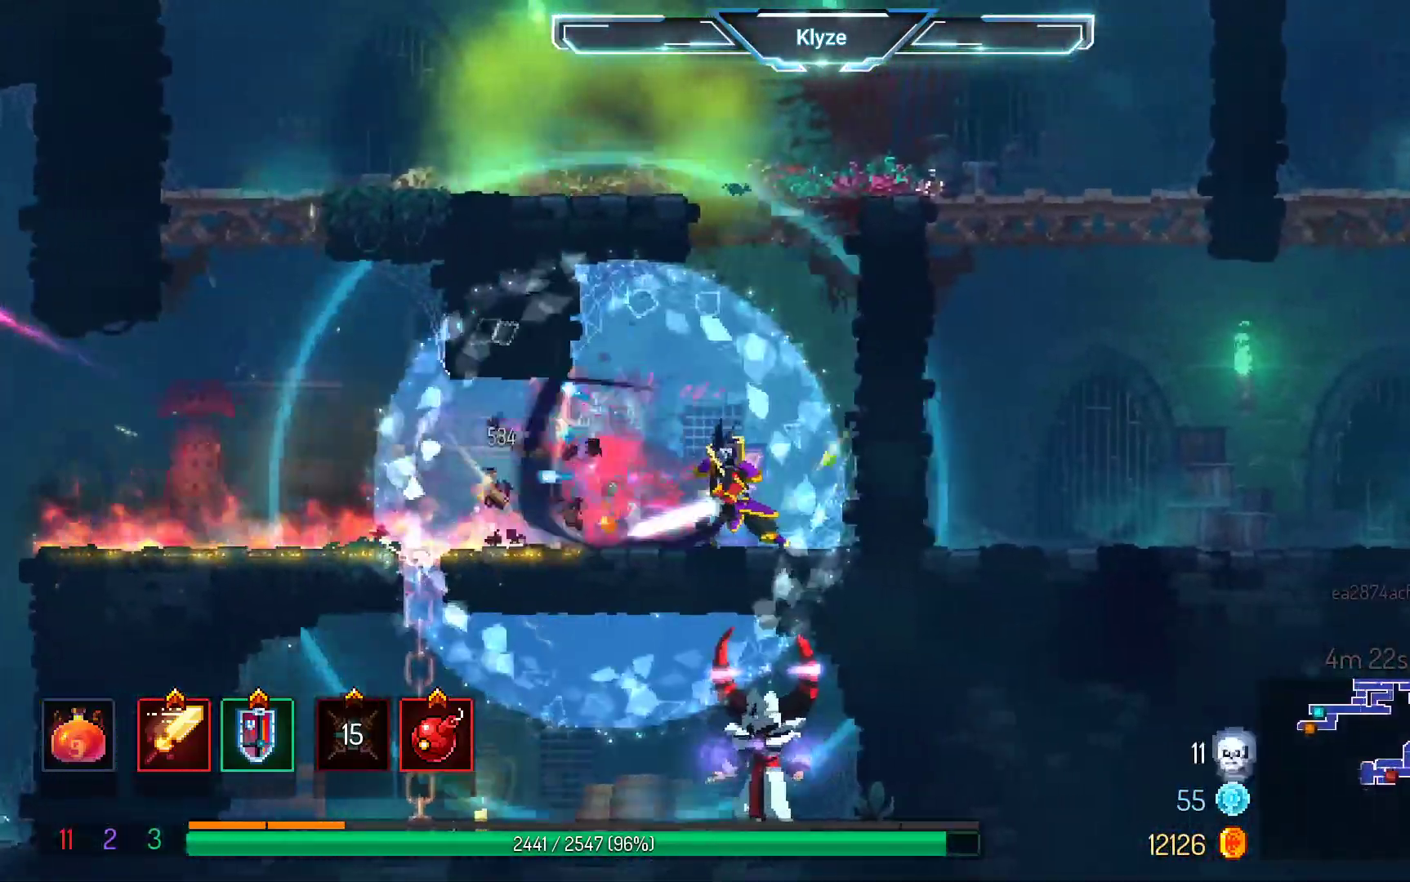
{"buttons": ["DPAD_LEFT"], "left_stick": "center", "right_stick": "center", "events": [[50, "DPAD_UP", "down"], [117, "DPAD_LEFT", "down"], [117, "DPAD_UP", "up"], [200, "B", "down"], [383, "B", "up"]]}
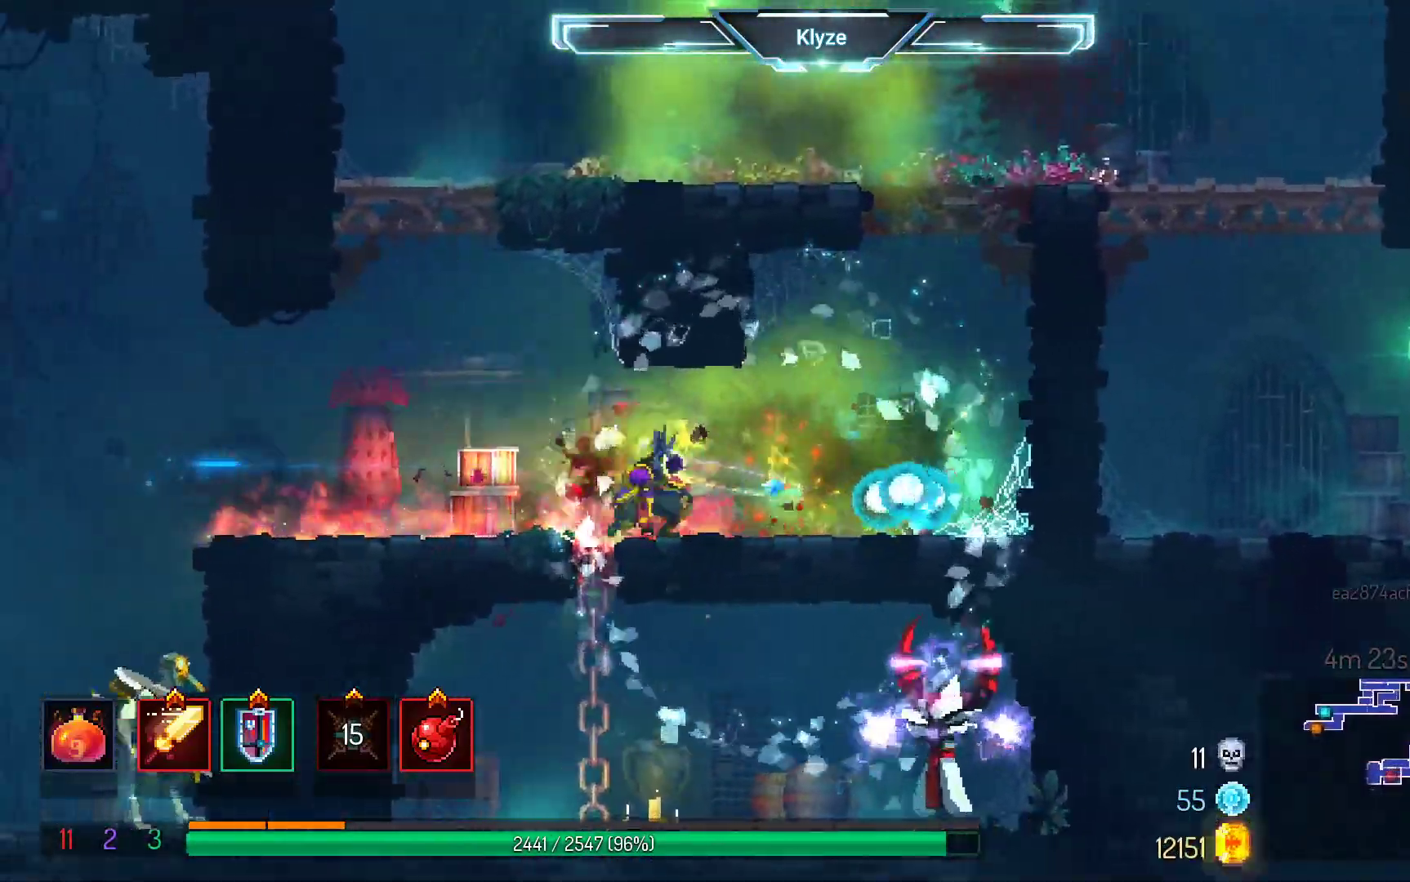
{"buttons": ["B", "DPAD_RIGHT"], "left_stick": "center", "right_stick": "center"}
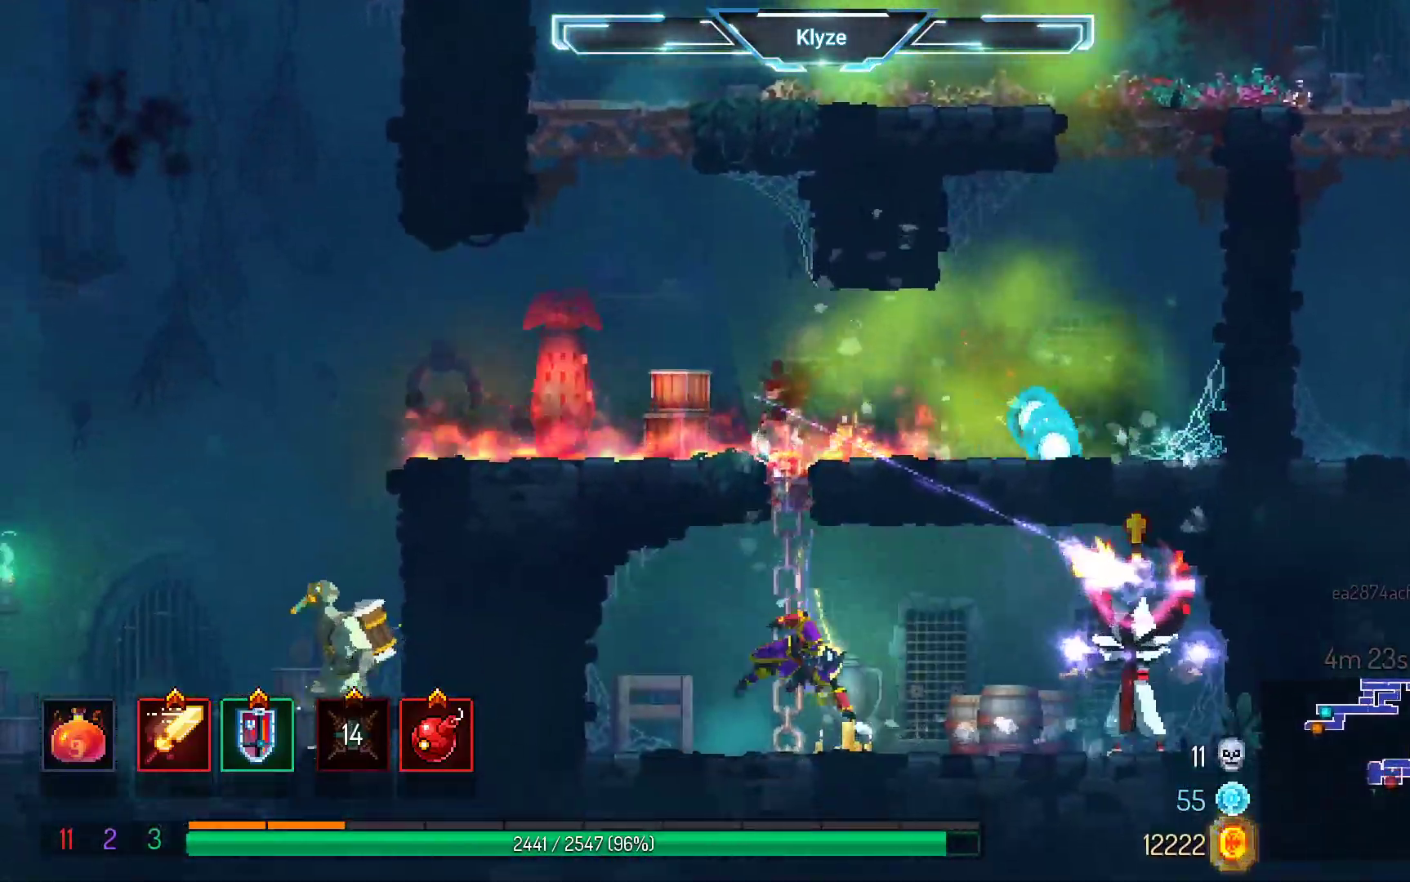
{"buttons": ["X"], "left_stick": "center", "right_stick": "center", "events": [[100, "B", "up"], [167, "B", "down"], [267, "B", "up"], [367, "DPAD_RIGHT", "up"], [367, "X", "down"]]}
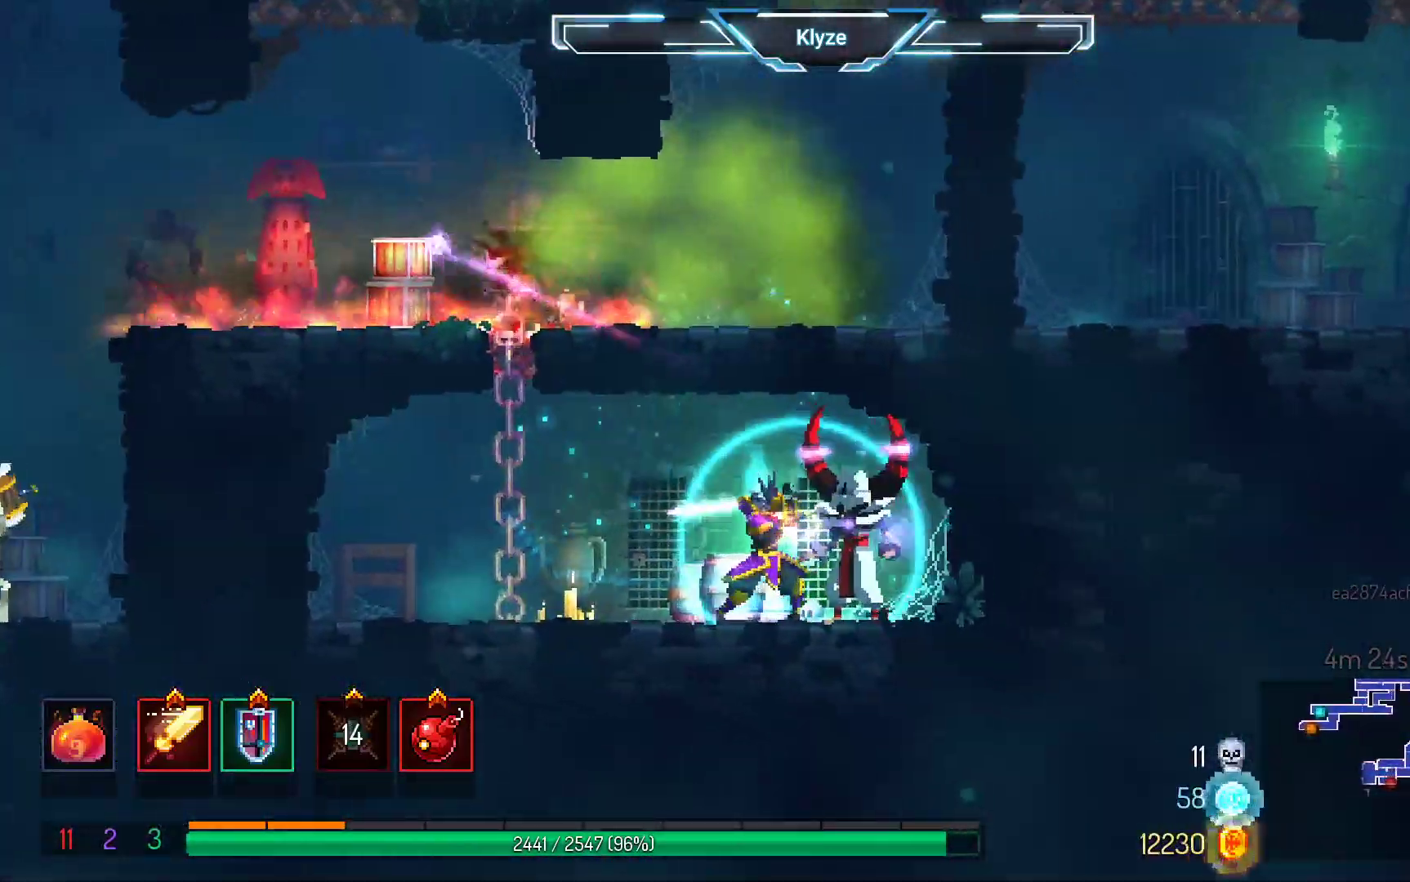
{"buttons": ["DPAD_LEFT"], "left_stick": "center", "right_stick": "center", "events": [[17, "X", "up"], [467, "DPAD_LEFT", "down"]]}
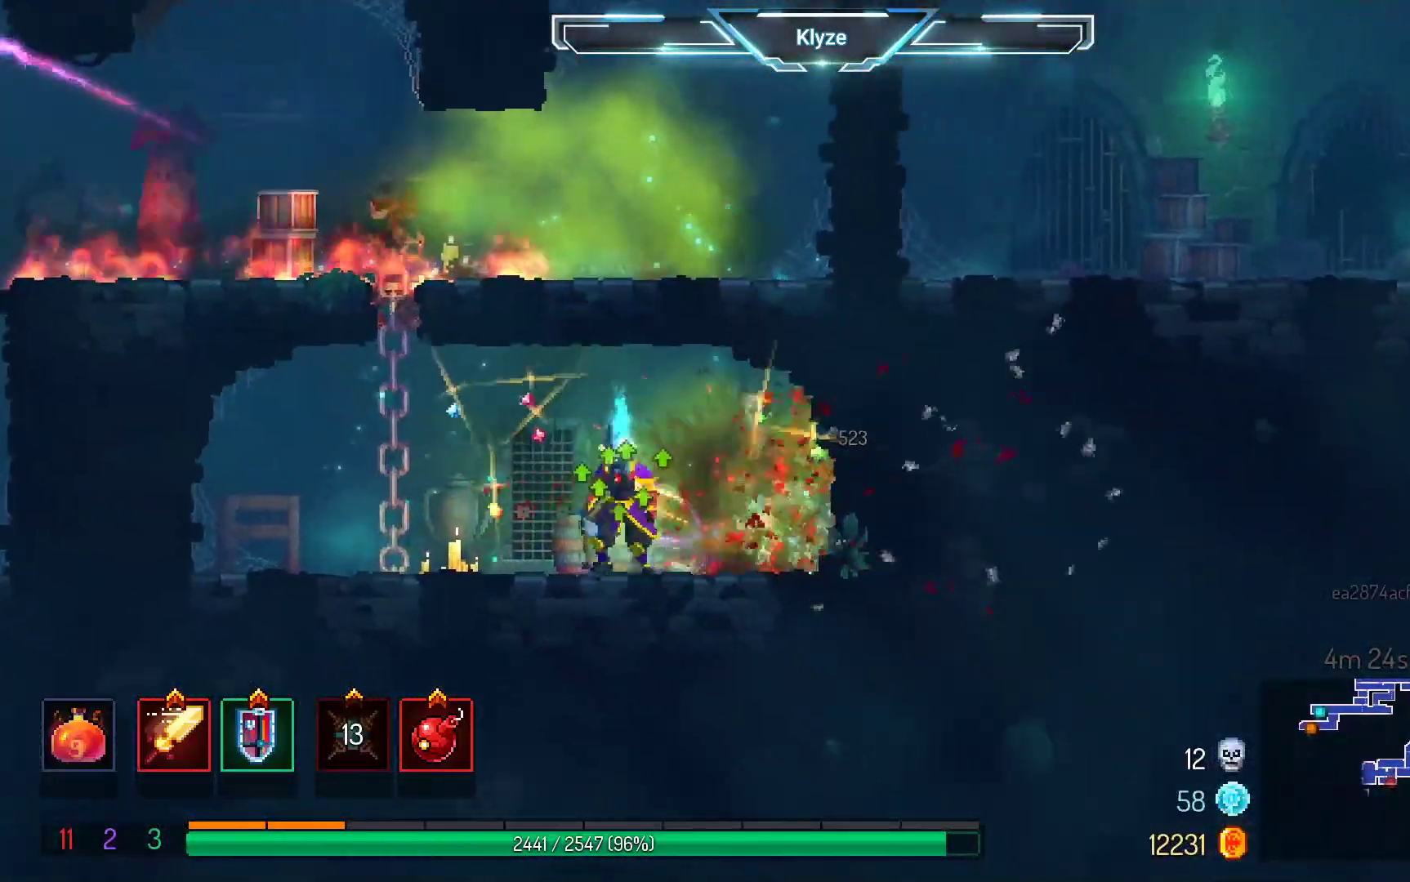
{"buttons": ["DPAD_UP"], "left_stick": "center", "right_stick": "center"}
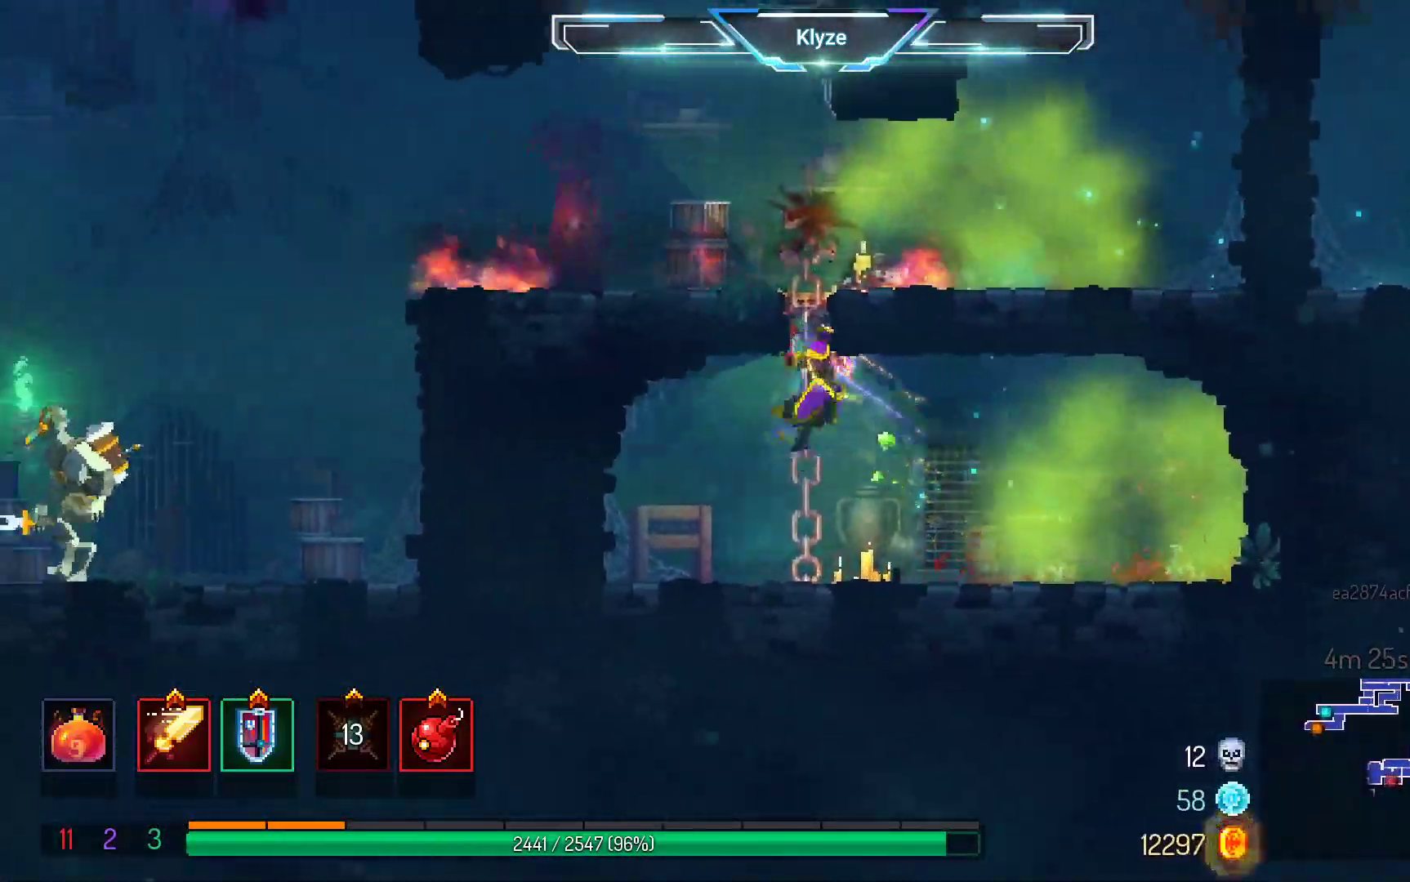
{"buttons": ["B", "DPAD_LEFT"], "left_stick": "center", "right_stick": "center"}
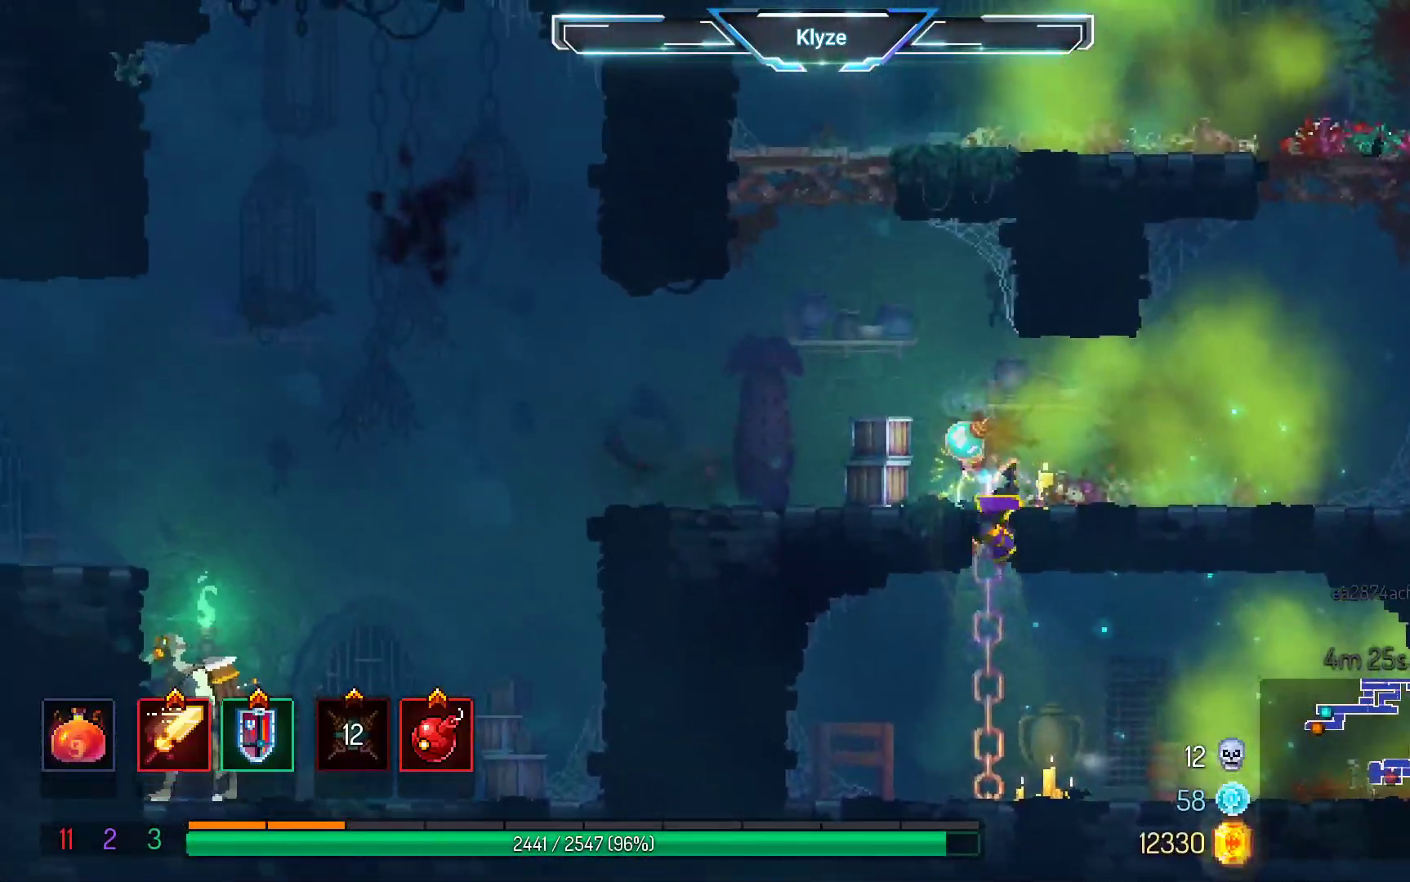
{"buttons": ["DPAD_LEFT"], "left_stick": "center", "right_stick": "center", "events": [[17, "B", "up"]]}
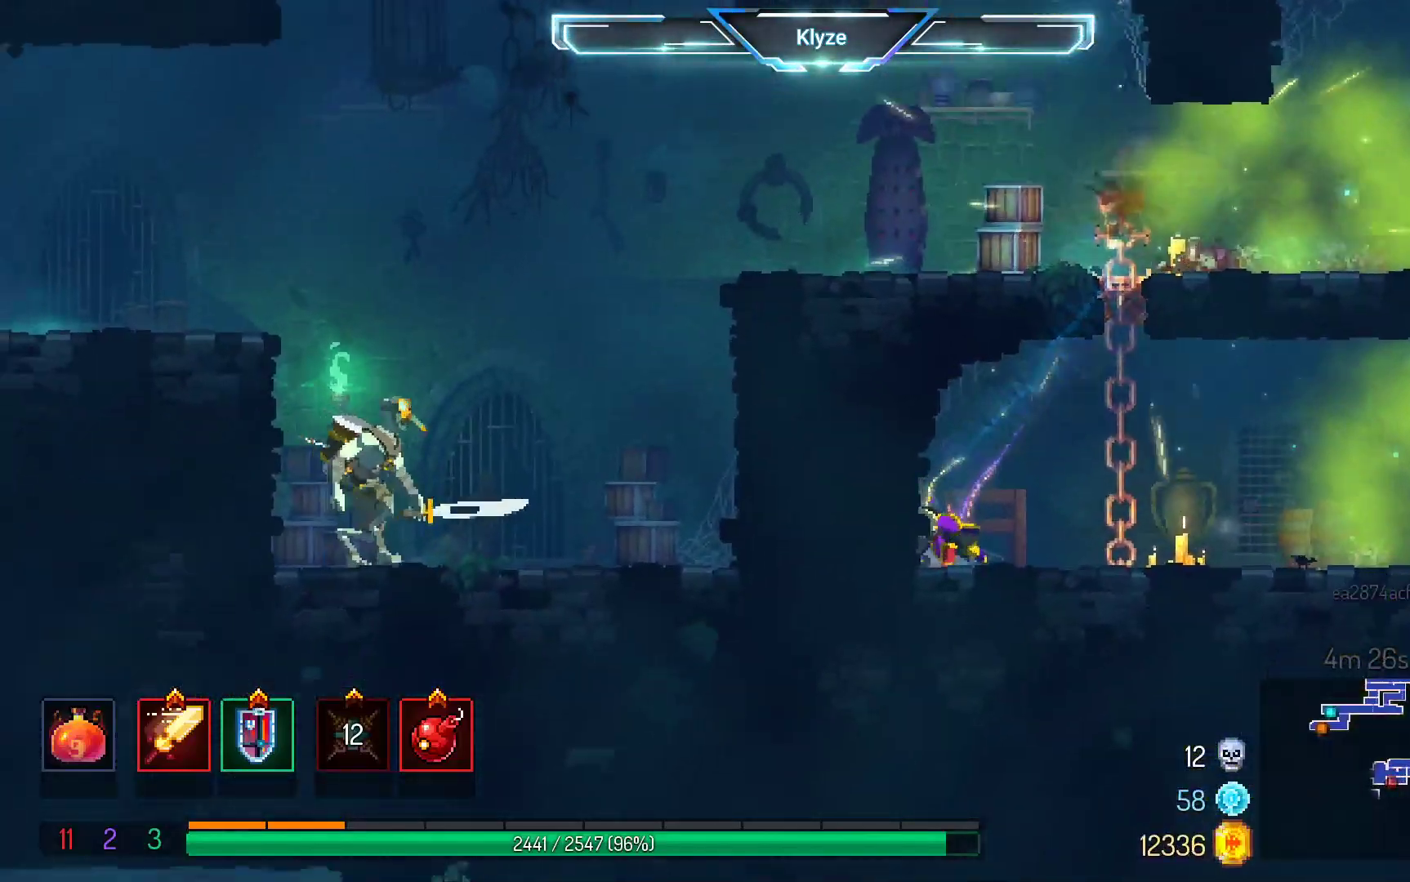
{"buttons": ["DPAD_UP"], "left_stick": "center", "right_stick": "center", "events": [[83, "DPAD_LEFT", "up"], [183, "DPAD_RIGHT", "down"], [250, "A", "down"], [417, "DPAD_UP", "down"], [433, "A", "up"], [467, "DPAD_RIGHT", "up"]]}
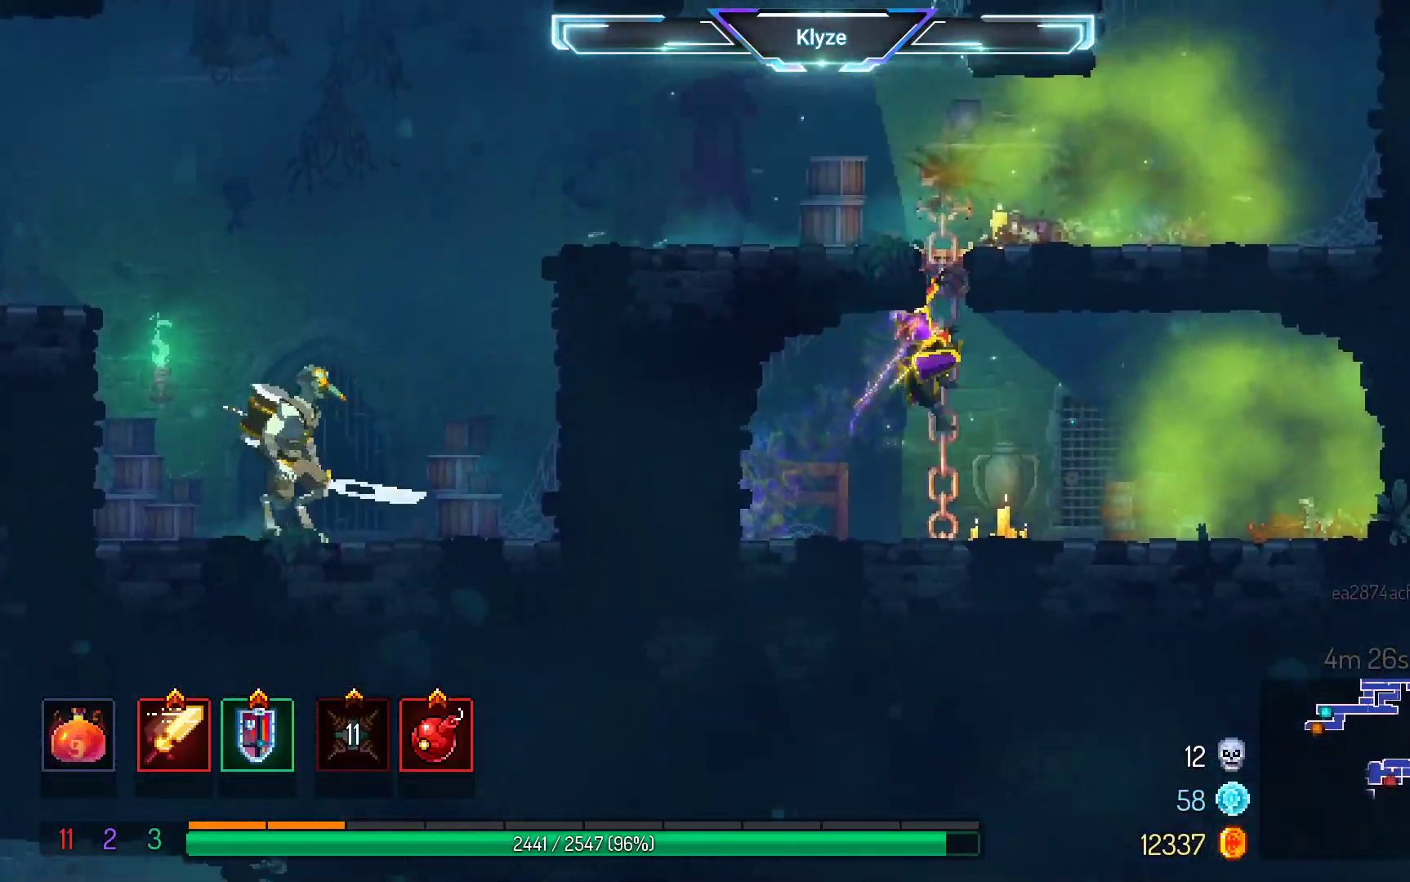
{"buttons": ["DPAD_UP"], "left_stick": "center", "right_stick": "center", "events": [[33, "A", "down"], [200, "A", "up"]]}
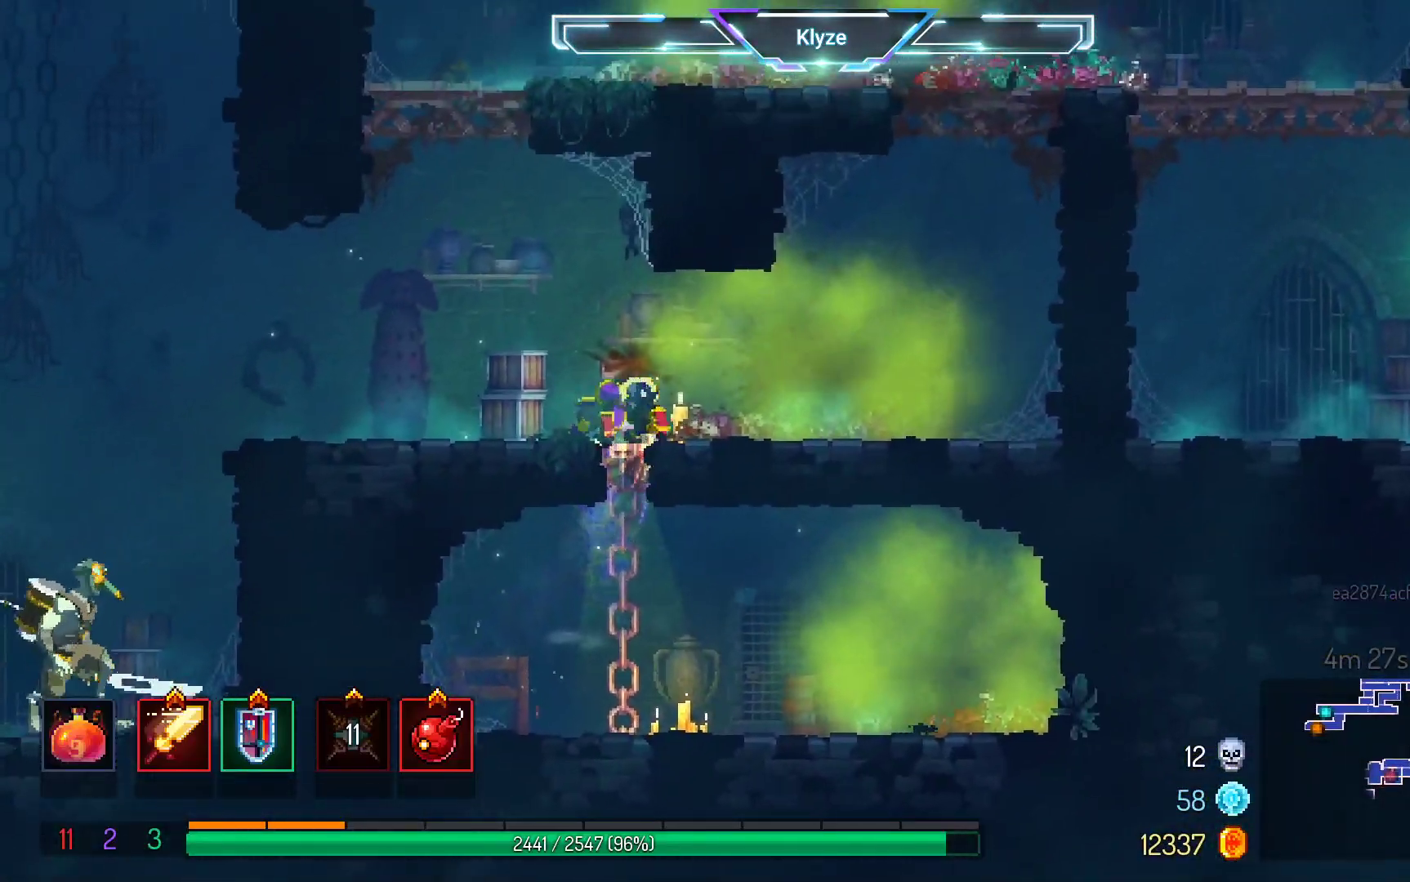
{"buttons": ["DPAD_LEFT"], "left_stick": "center", "right_stick": "center", "events": [[17, "DPAD_LEFT", "down"], [83, "DPAD_UP", "up"]]}
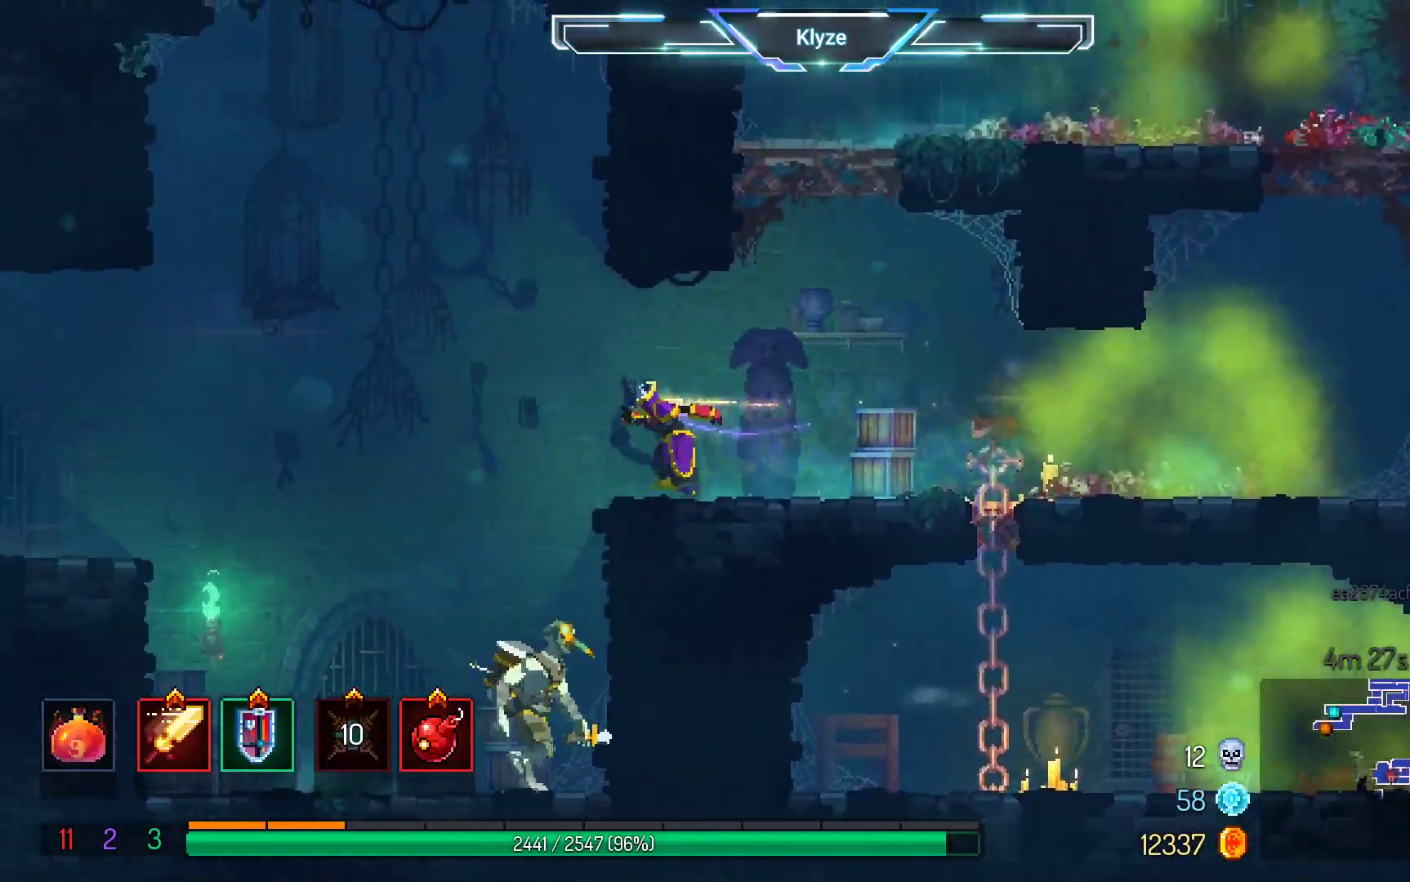
{"buttons": ["X", "DPAD_RIGHT"], "left_stick": "center", "right_stick": "center", "events": [[267, "DPAD_LEFT", "up"], [433, "X", "down"], [467, "DPAD_RIGHT", "down"]]}
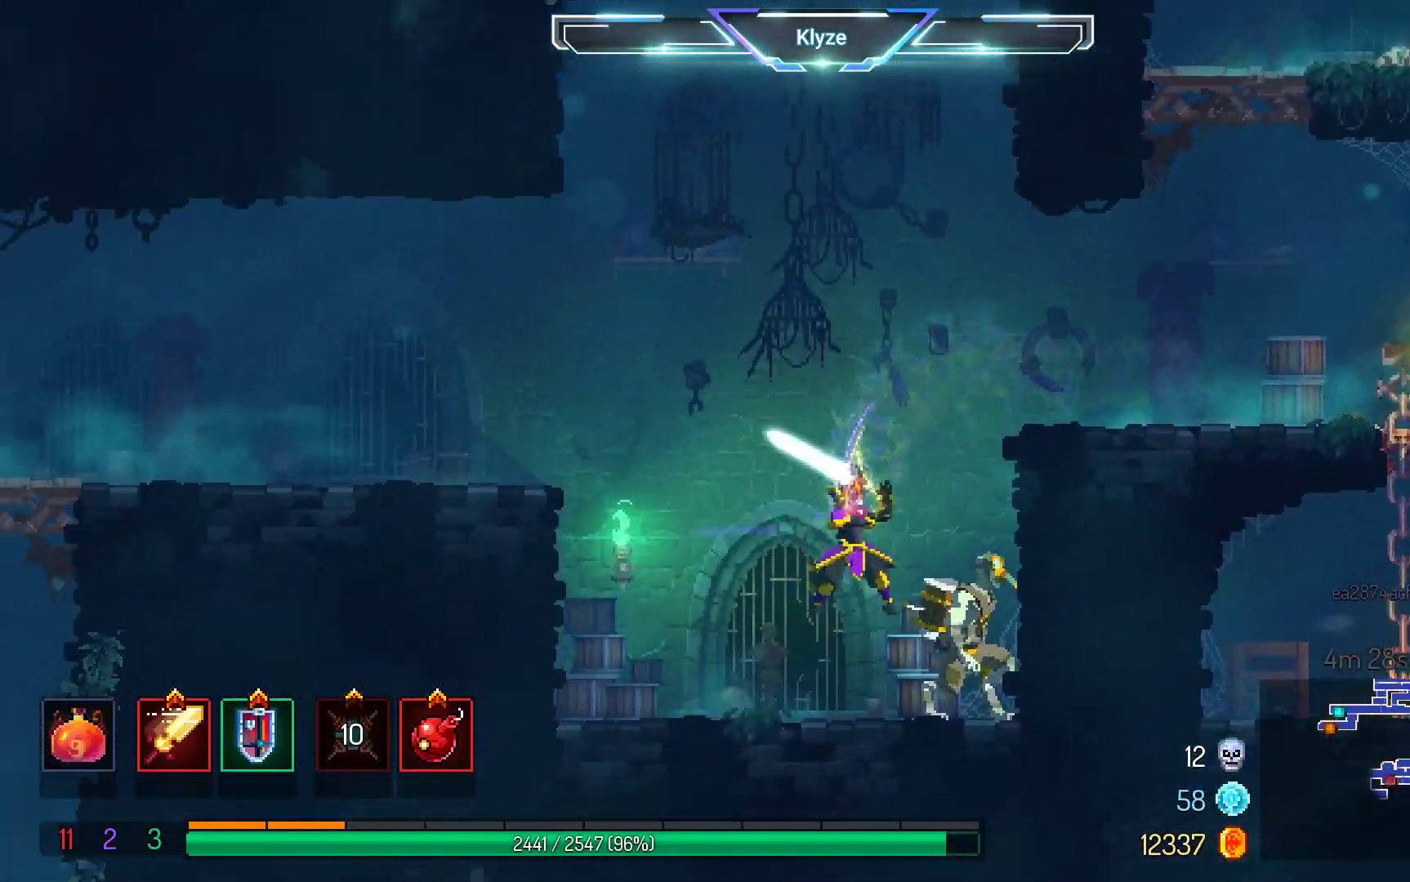
{"buttons": [], "left_stick": "center", "right_stick": "center", "events": [[100, "X", "up"], [117, "DPAD_RIGHT", "up"], [167, "L1", "down"], [217, "L1", "up"], [217, "X", "down"], [317, "X", "up"]]}
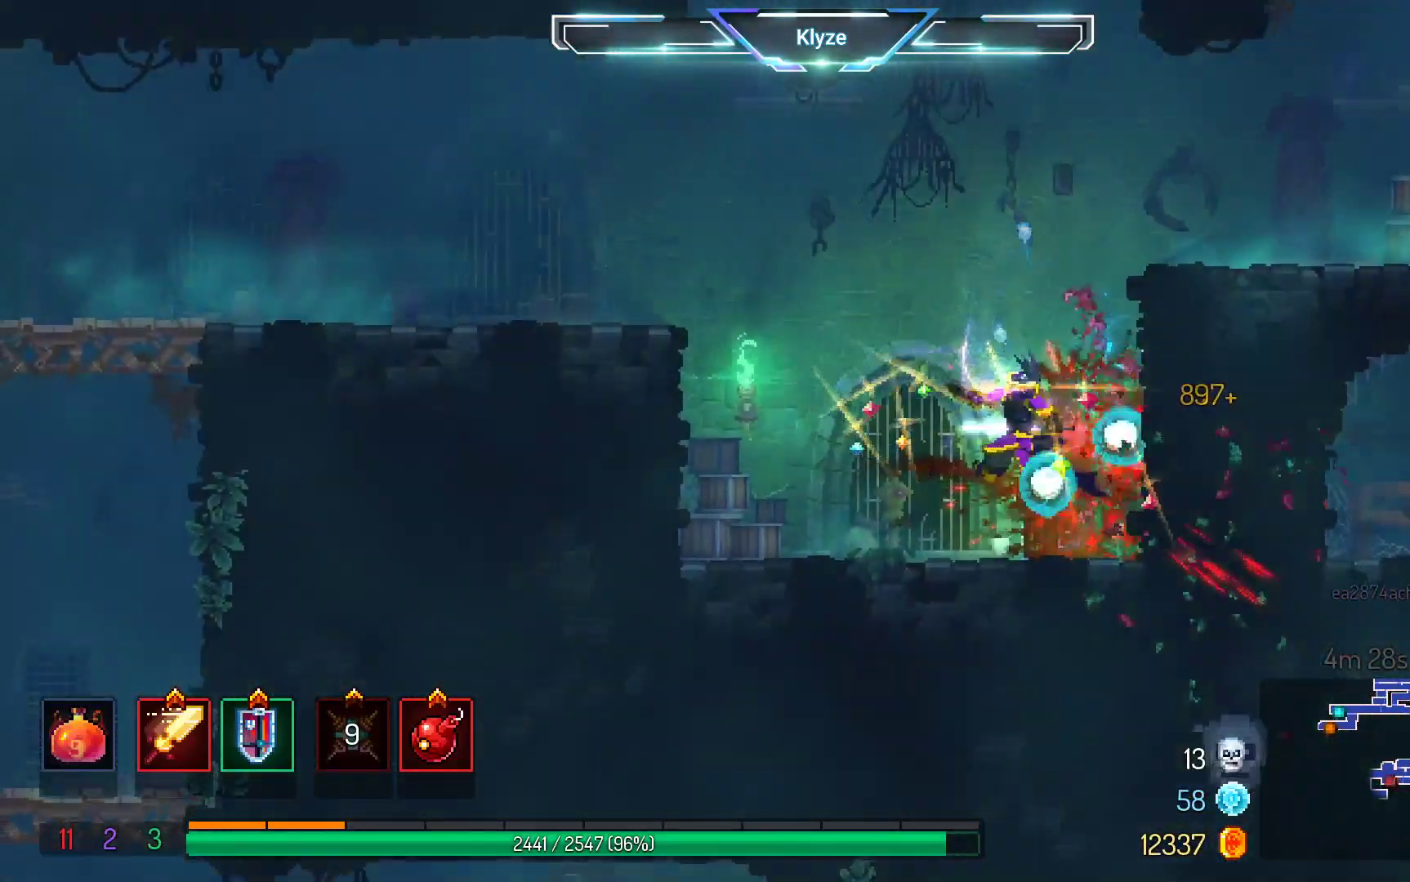
{"buttons": ["A", "DPAD_RIGHT"], "left_stick": "center", "right_stick": "center", "events": [[417, "DPAD_RIGHT", "down"], [450, "A", "down"]]}
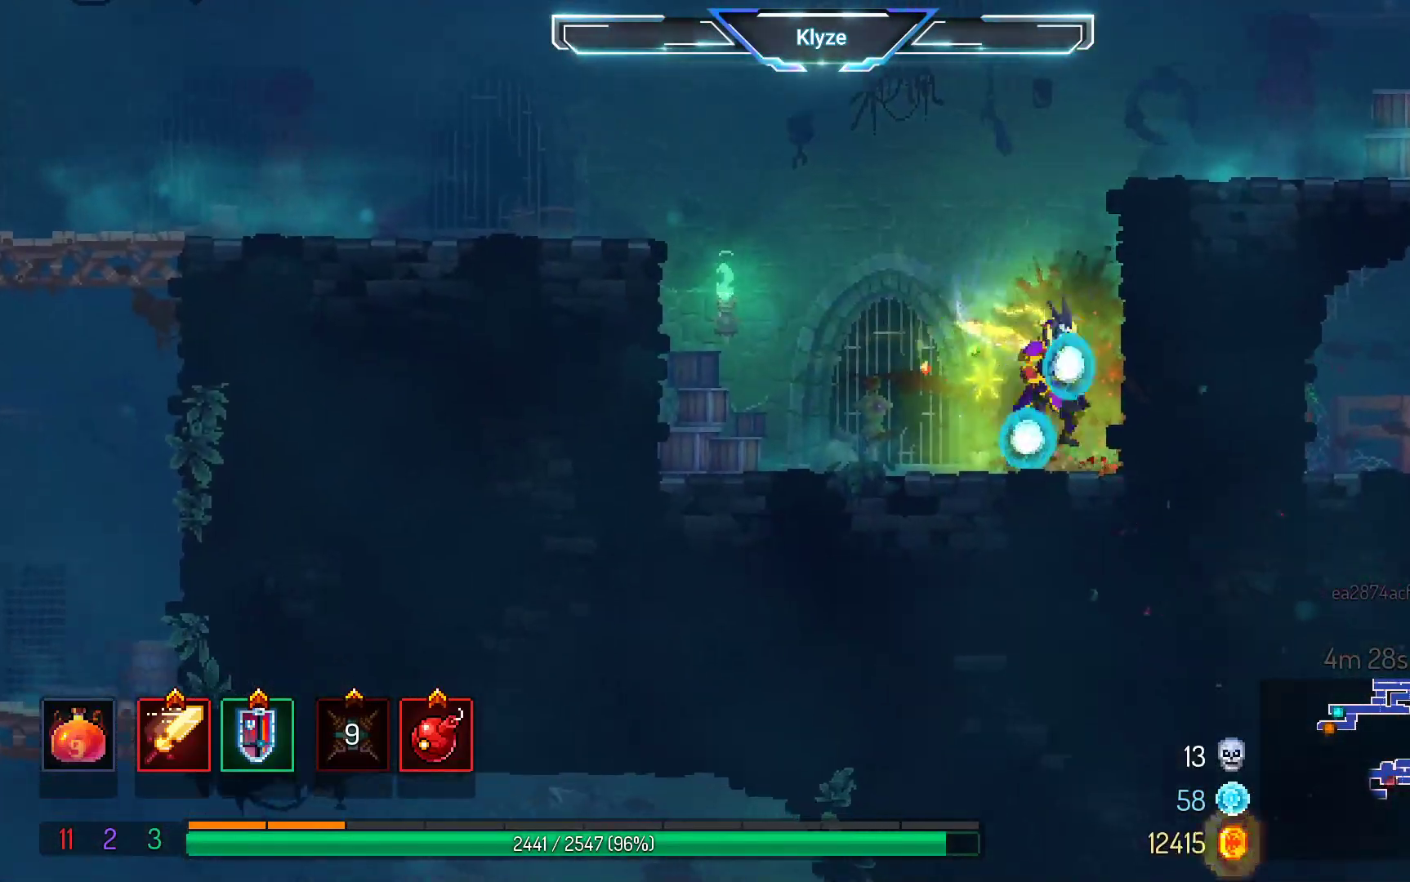
{"buttons": [], "left_stick": "center", "right_stick": "center", "events": [[67, "A", "up"], [133, "A", "down"], [300, "A", "up"], [367, "DPAD_RIGHT", "up"]]}
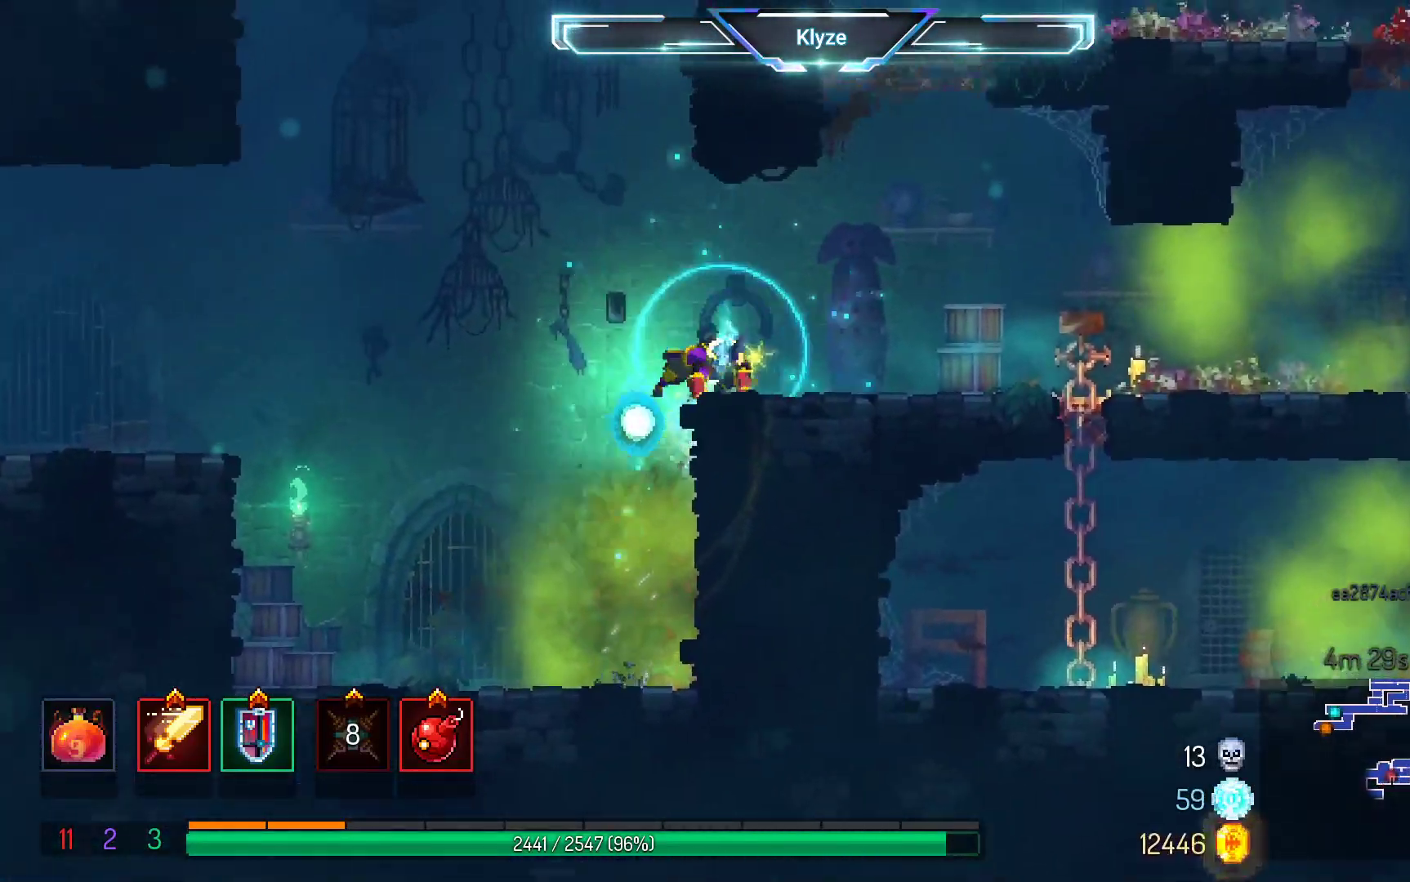
{"buttons": ["A"], "left_stick": "center", "right_stick": "center", "events": [[17, "DPAD_LEFT", "down"], [67, "A", "down"], [217, "A", "up"], [300, "A", "down"], [467, "DPAD_LEFT", "up"]]}
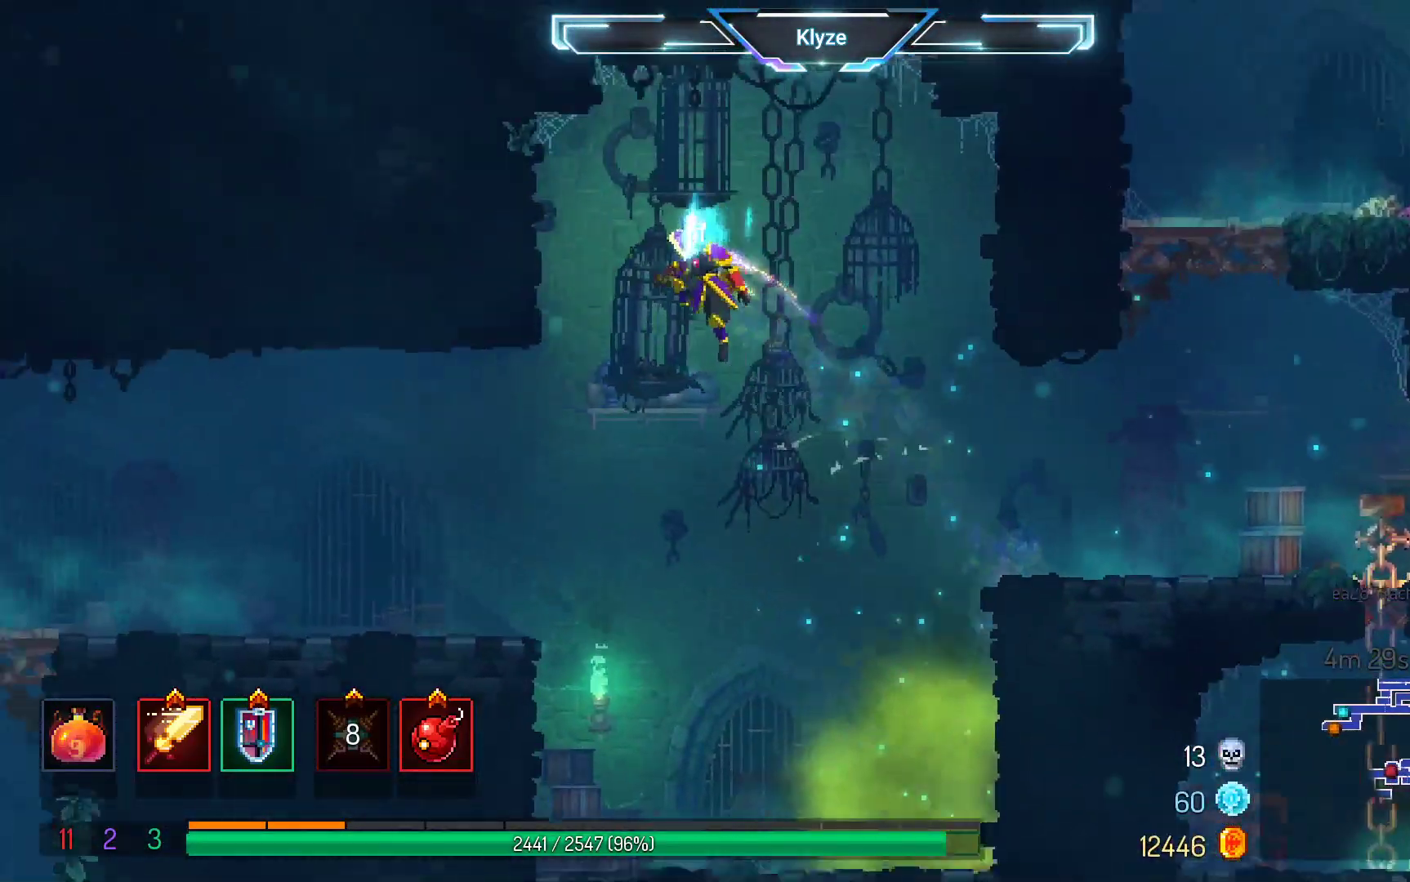
{"buttons": ["B", "DPAD_LEFT"], "left_stick": "center", "right_stick": "center", "events": [[50, "A", "up"], [100, "DPAD_LEFT", "down"], [400, "B", "down"]]}